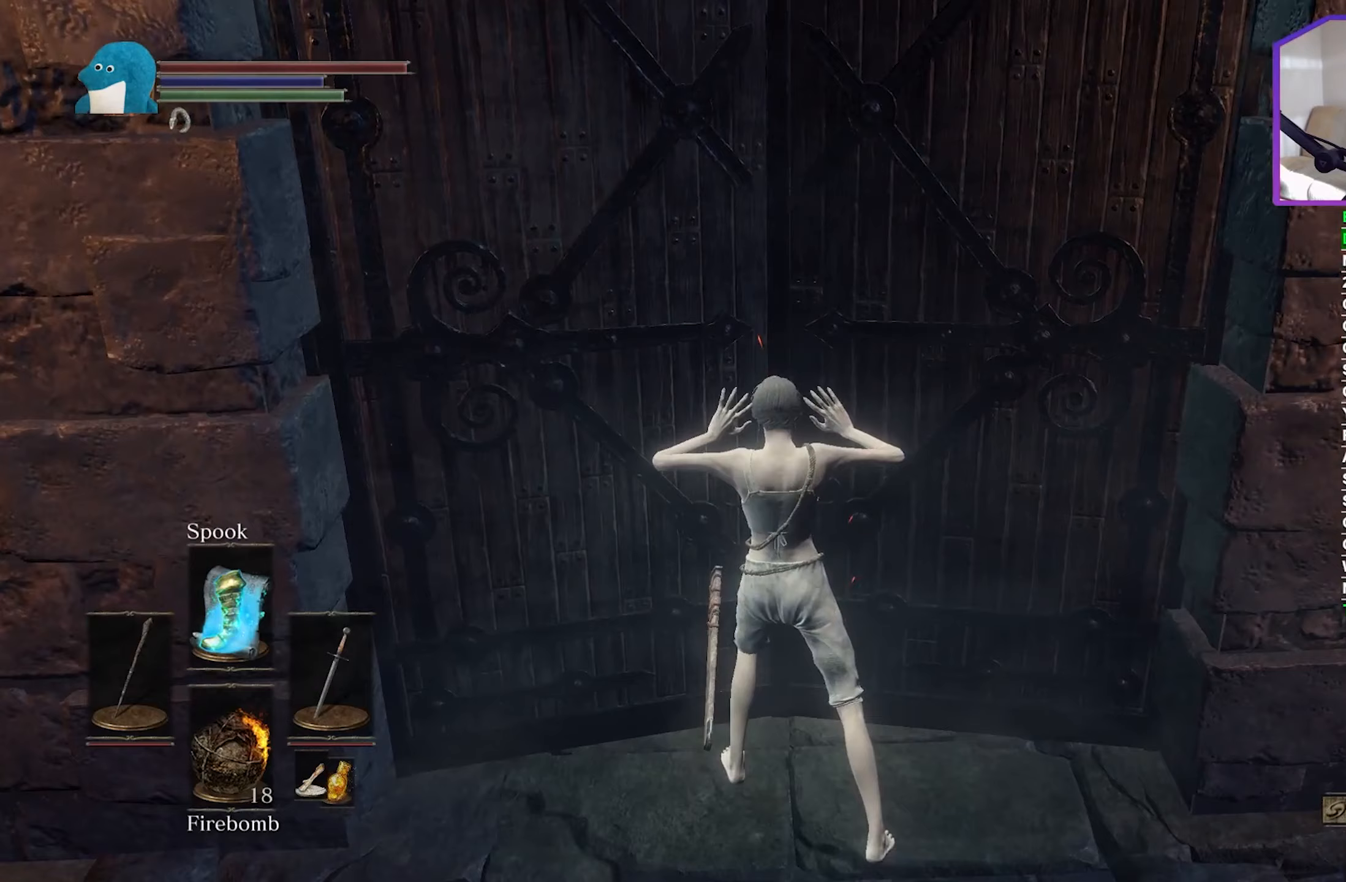
Gameplay with a controller (Xbox layout); each line is a JSON object with the inputs held at the frame after it. "events" lists button and stick changes between this image and that frame as [ms after this image, input, new state], when the widget could be followed in between.
{"buttons": ["B"], "left_stick": "up", "right_stick": "center", "events": [[433, "DPAD_DOWN", "down"], [500, "DPAD_DOWN", "up"]]}
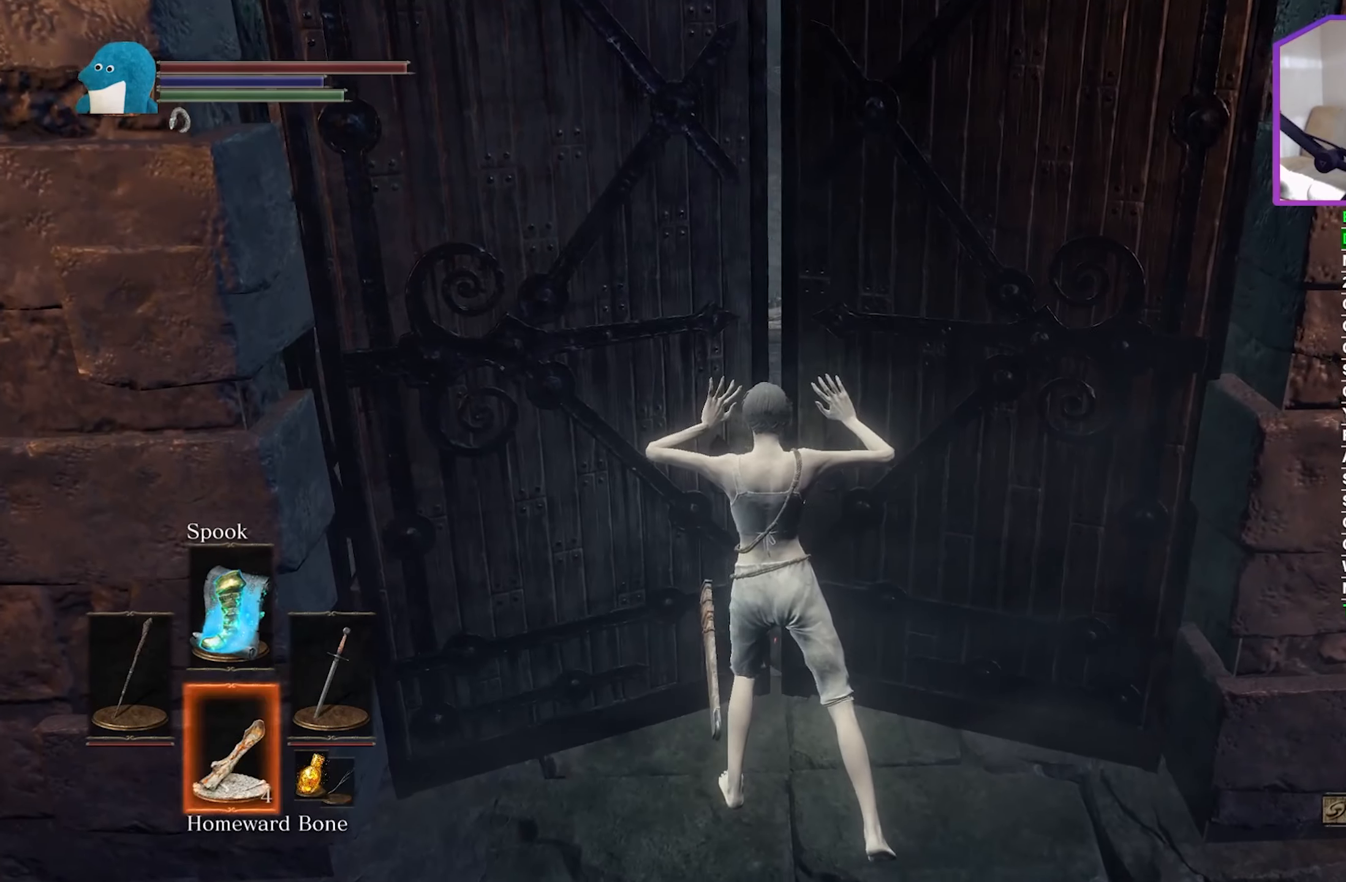
{"buttons": ["B"], "left_stick": "up", "right_stick": "center", "events": [[83, "DPAD_DOWN", "down"], [167, "DPAD_DOWN", "up"], [250, "DPAD_DOWN", "down"], [367, "DPAD_DOWN", "up"]]}
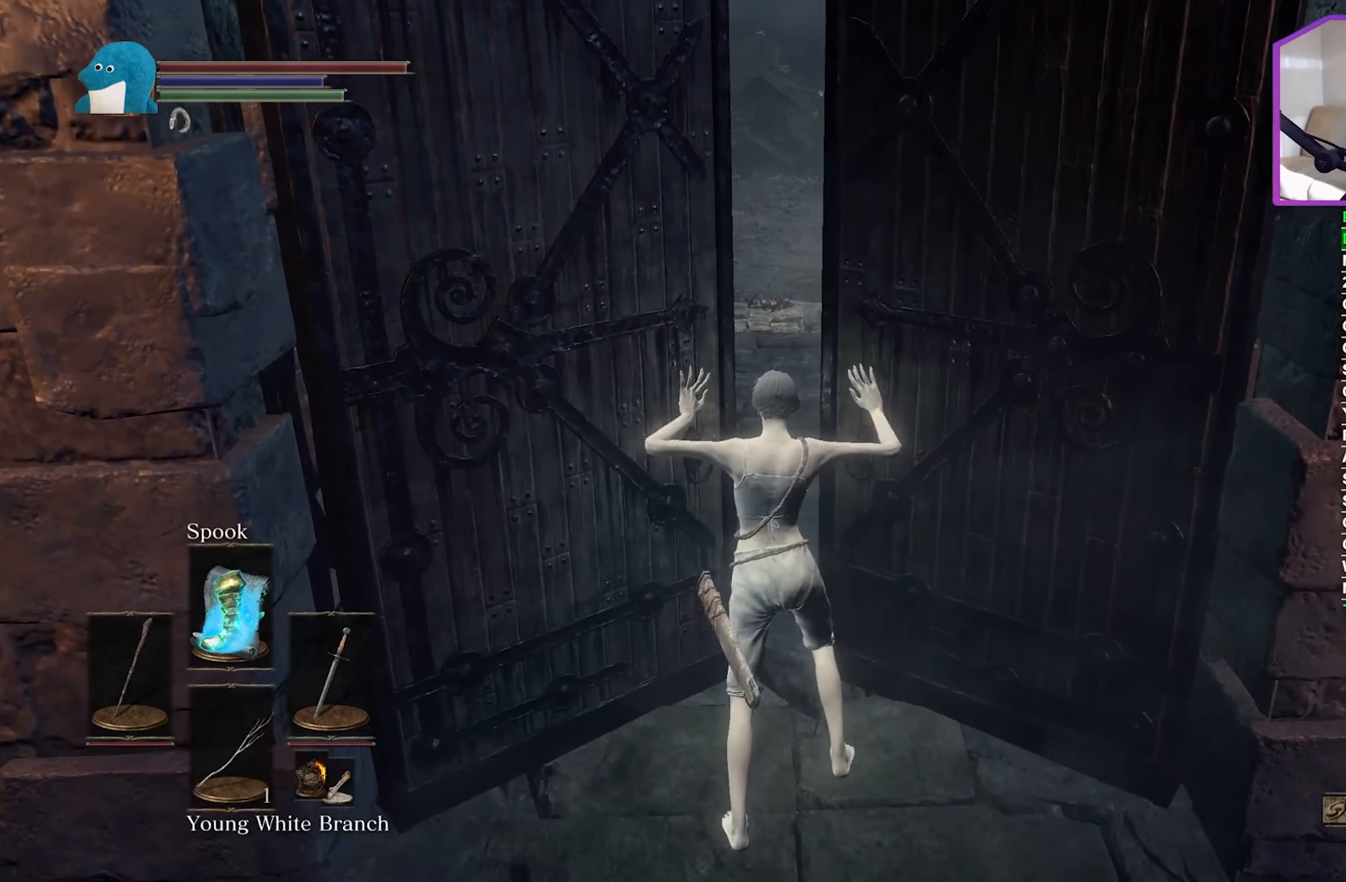
{"buttons": ["B"], "left_stick": "up", "right_stick": "center", "events": []}
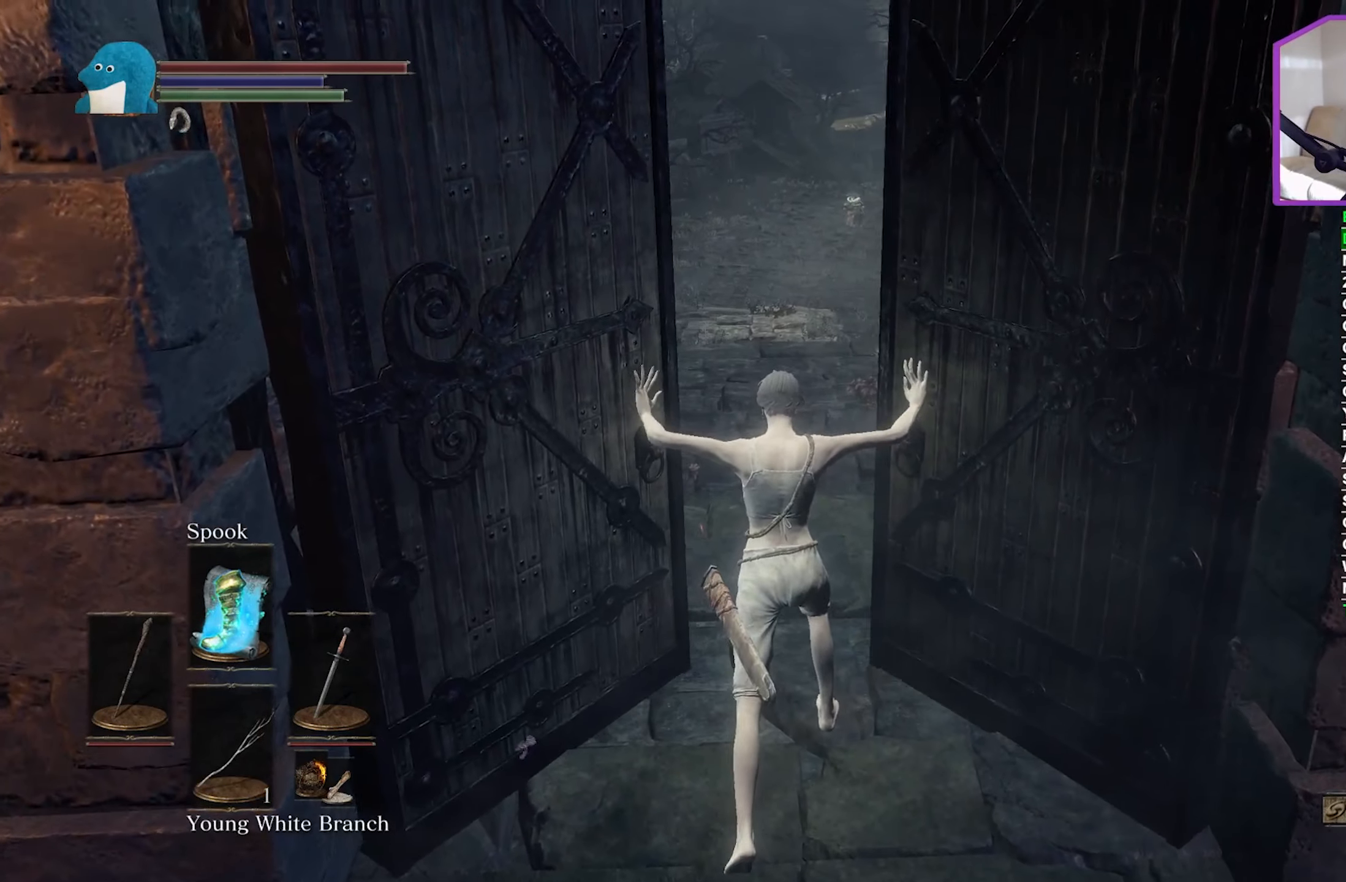
{"buttons": ["B"], "left_stick": "up", "right_stick": "center", "events": []}
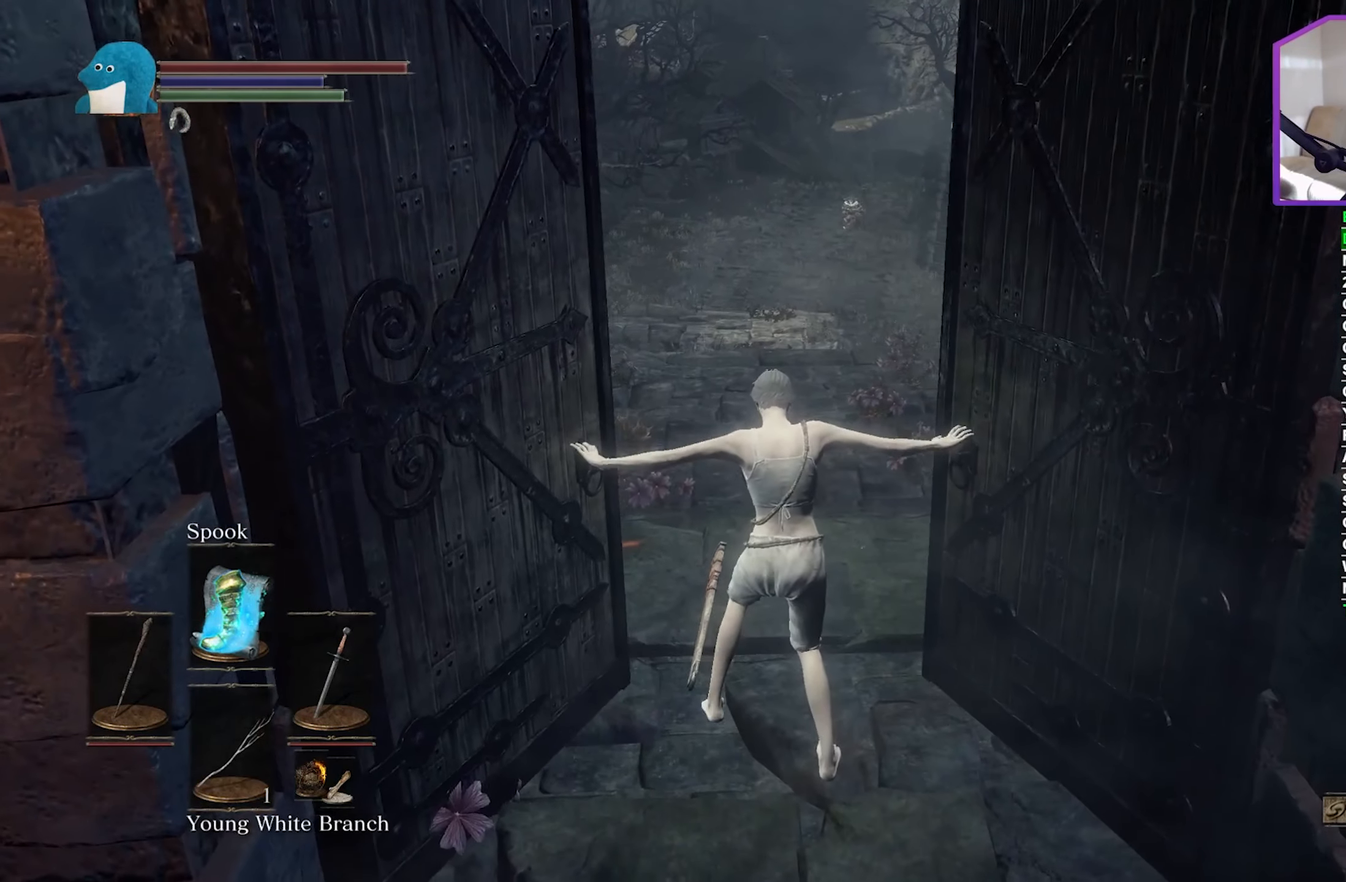
{"buttons": ["B"], "left_stick": "up", "right_stick": "center", "events": []}
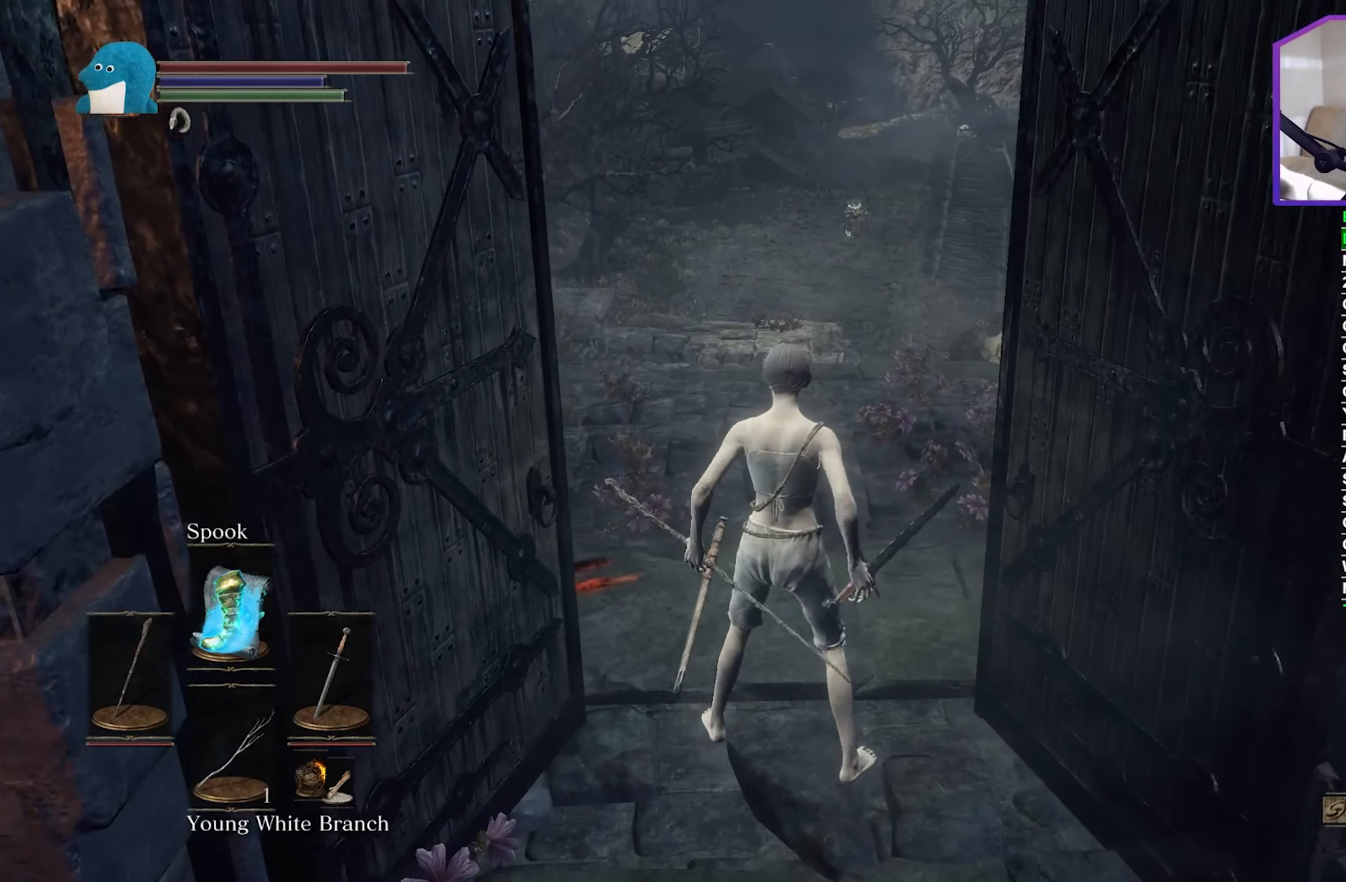
{"buttons": ["B"], "left_stick": "up", "right_stick": "center", "events": []}
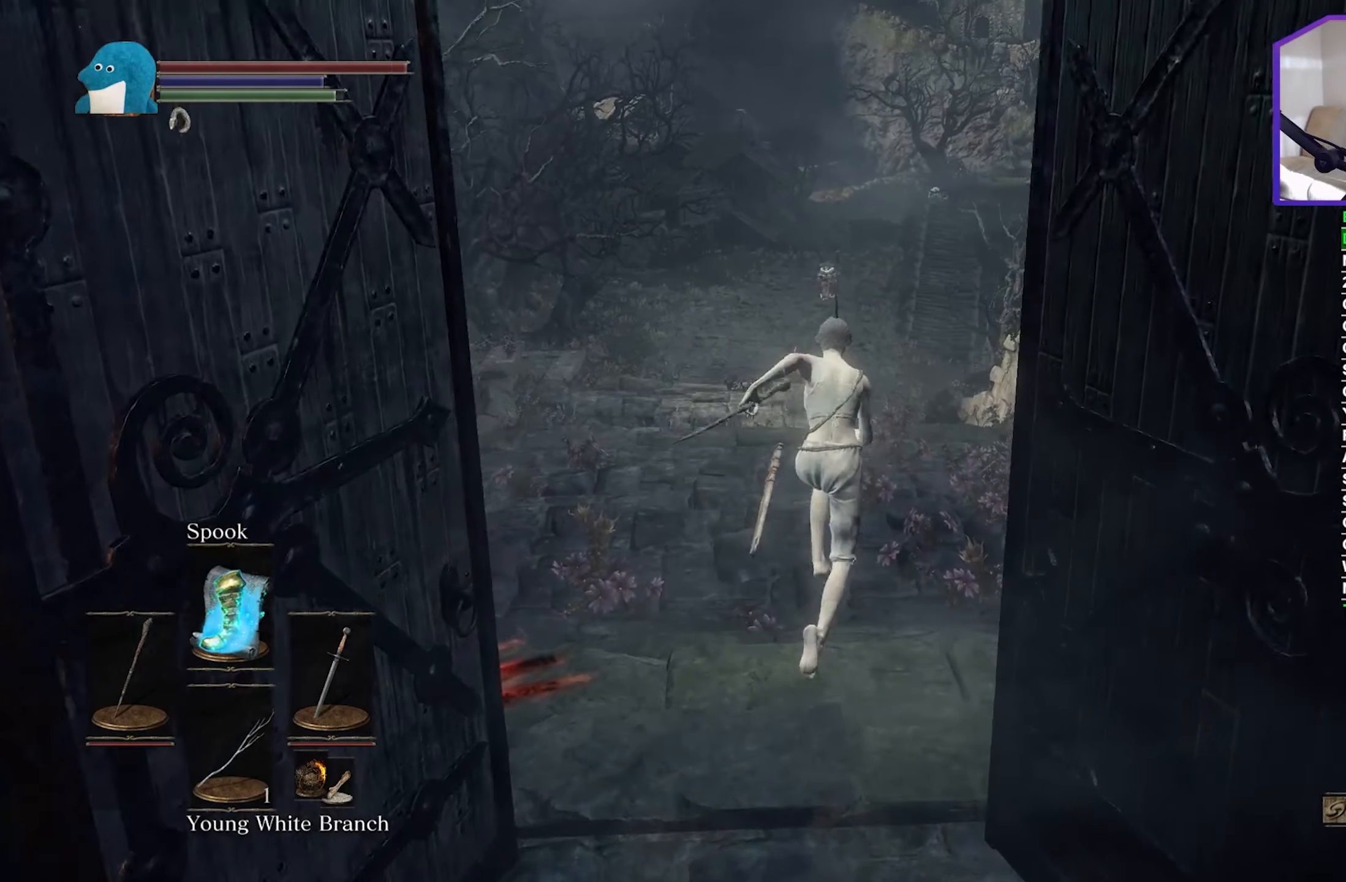
{"buttons": ["B"], "left_stick": "up", "right_stick": "center", "events": []}
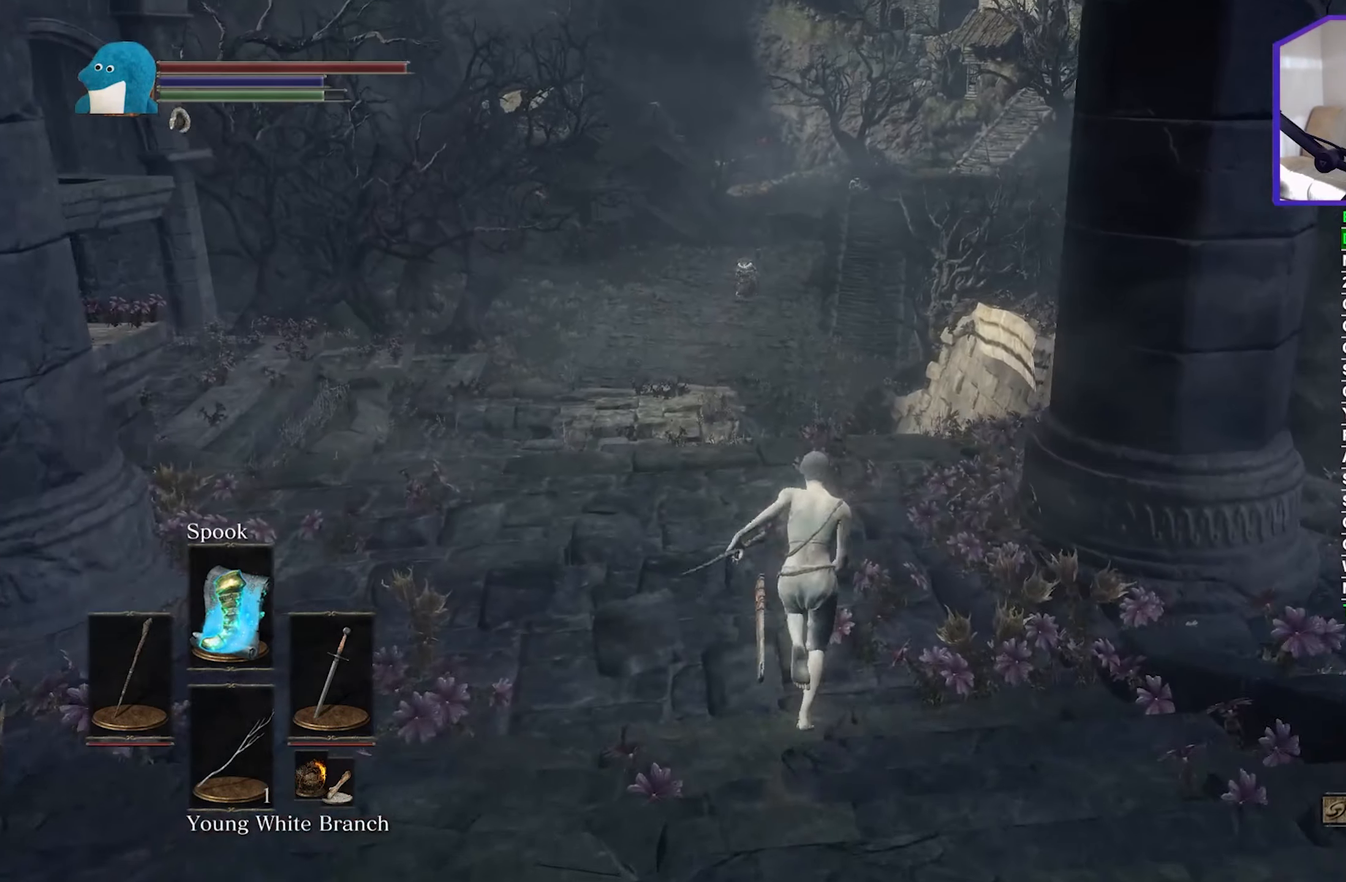
{"buttons": ["B"], "left_stick": "up", "right_stick": "down", "events": [[67, "right_stick", "down"]]}
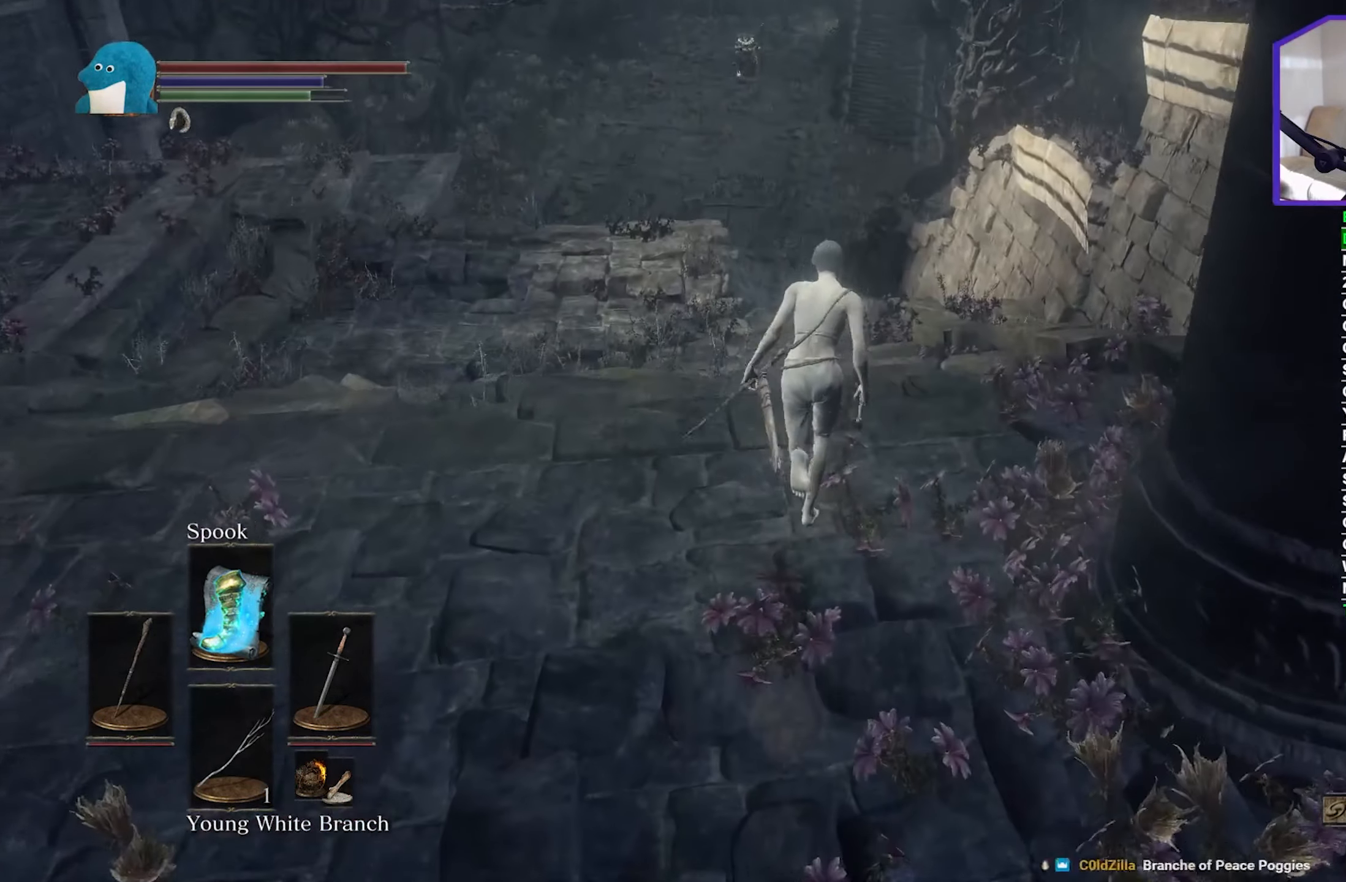
{"buttons": ["B"], "left_stick": "up", "right_stick": "down", "events": []}
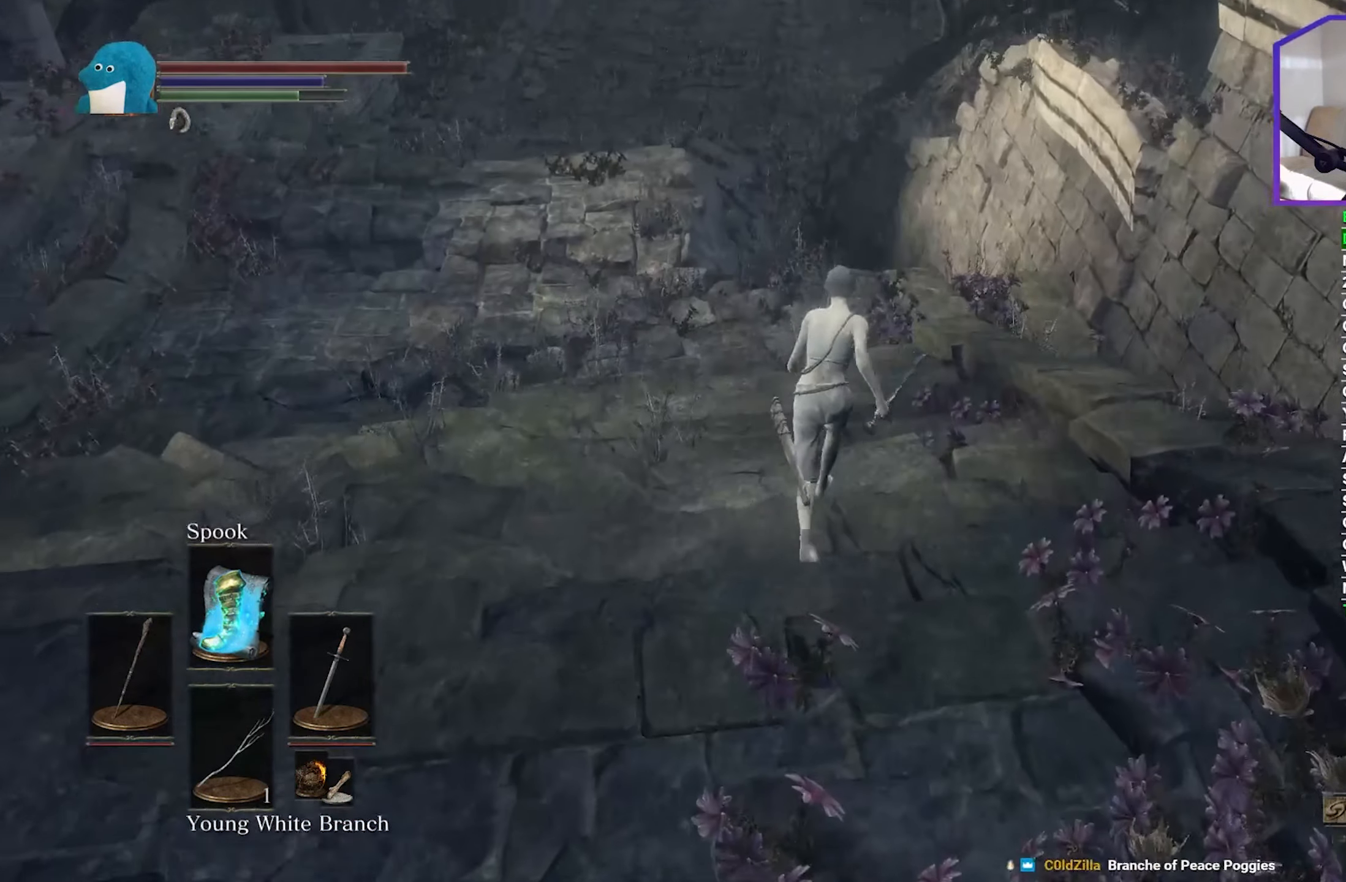
{"buttons": ["B"], "left_stick": "up", "right_stick": "down", "events": []}
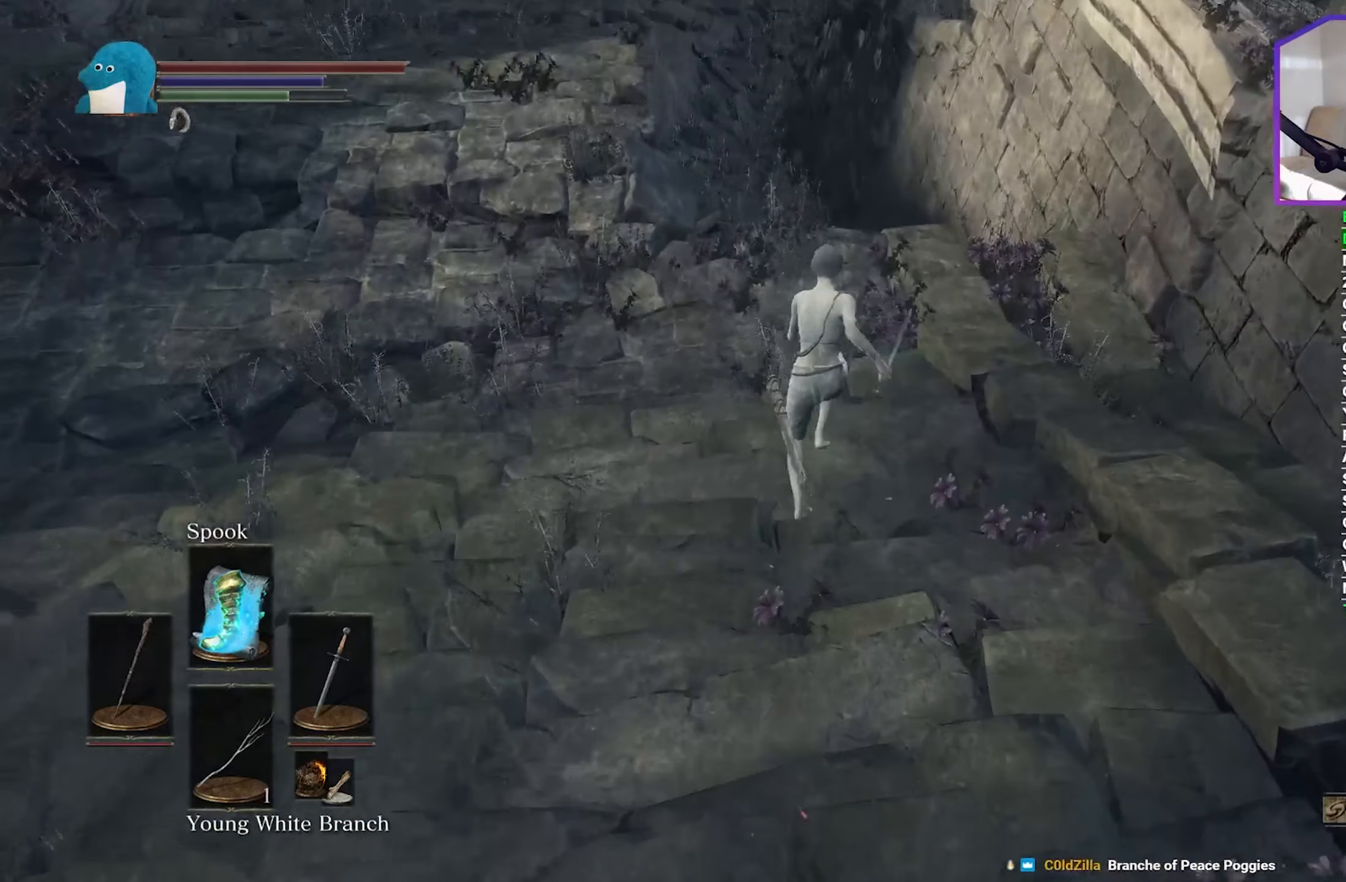
{"buttons": ["B"], "left_stick": "up", "right_stick": "down", "events": []}
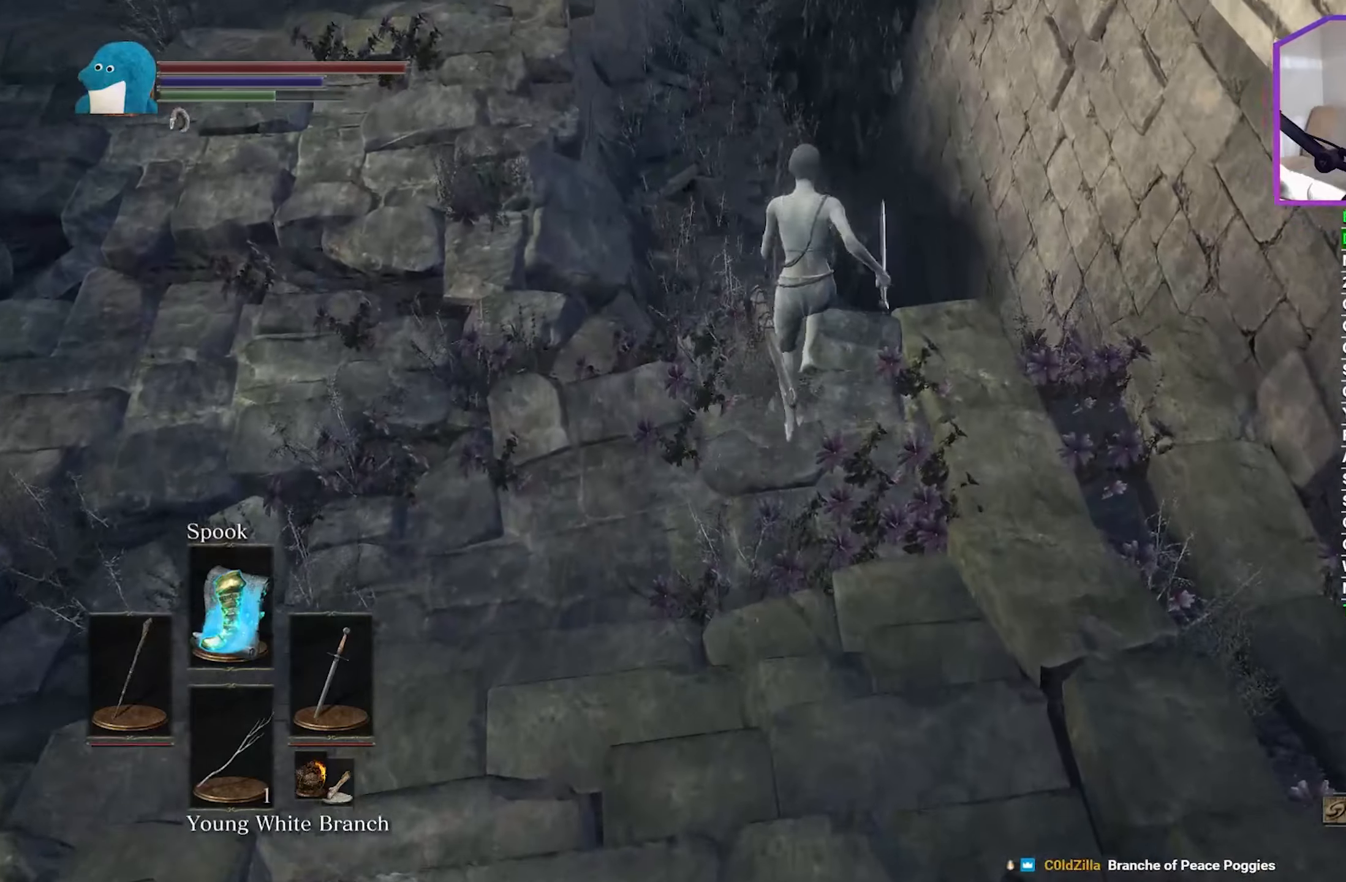
{"buttons": [], "left_stick": "up", "right_stick": "center", "events": [[400, "B", "up"], [400, "right_stick", "center"]]}
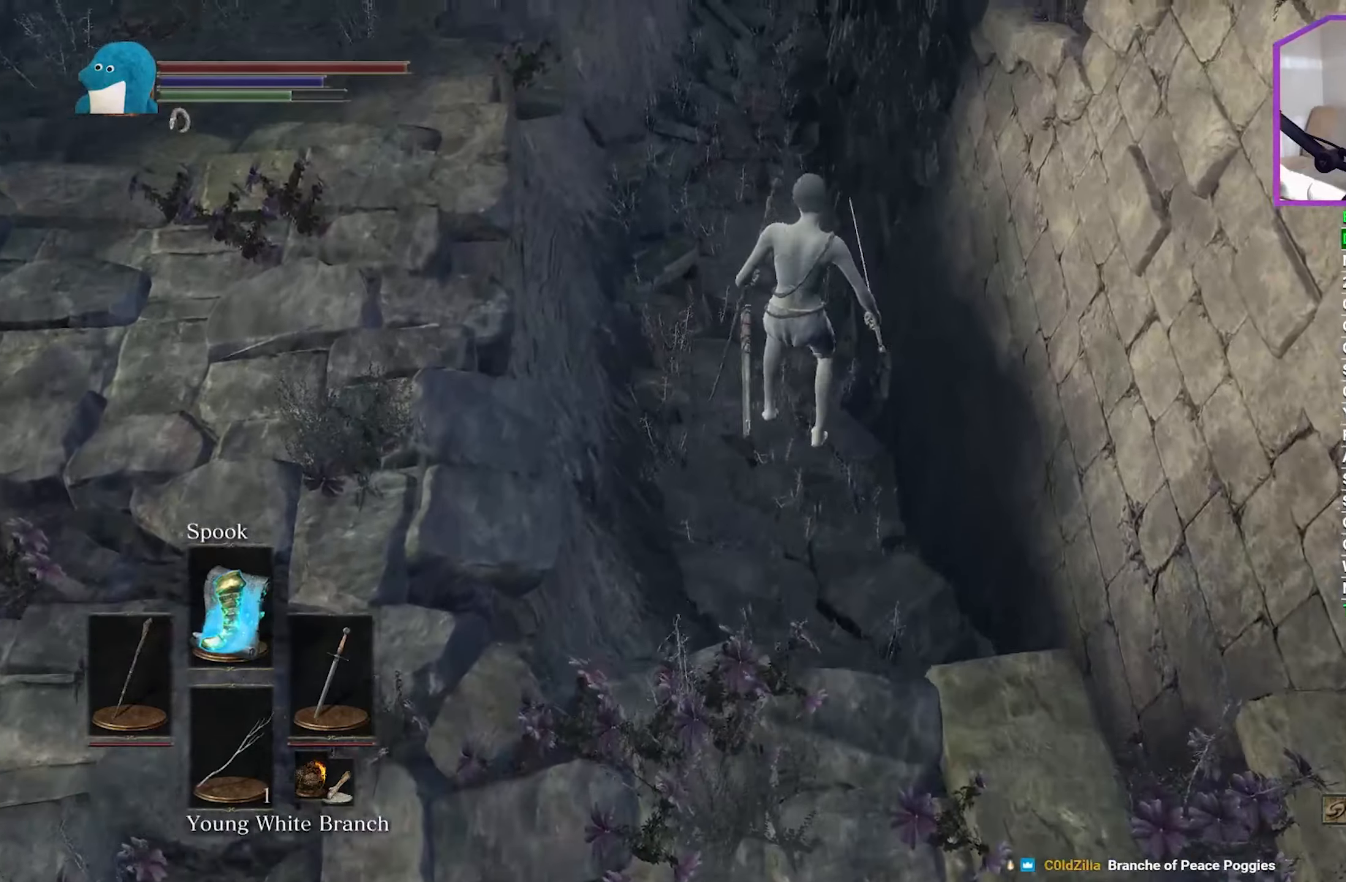
{"buttons": [], "left_stick": "up", "right_stick": "center", "events": [[50, "B", "down"], [134, "B", "up"], [250, "B", "down"], [317, "B", "up"], [400, "B", "down"], [484, "B", "up"]]}
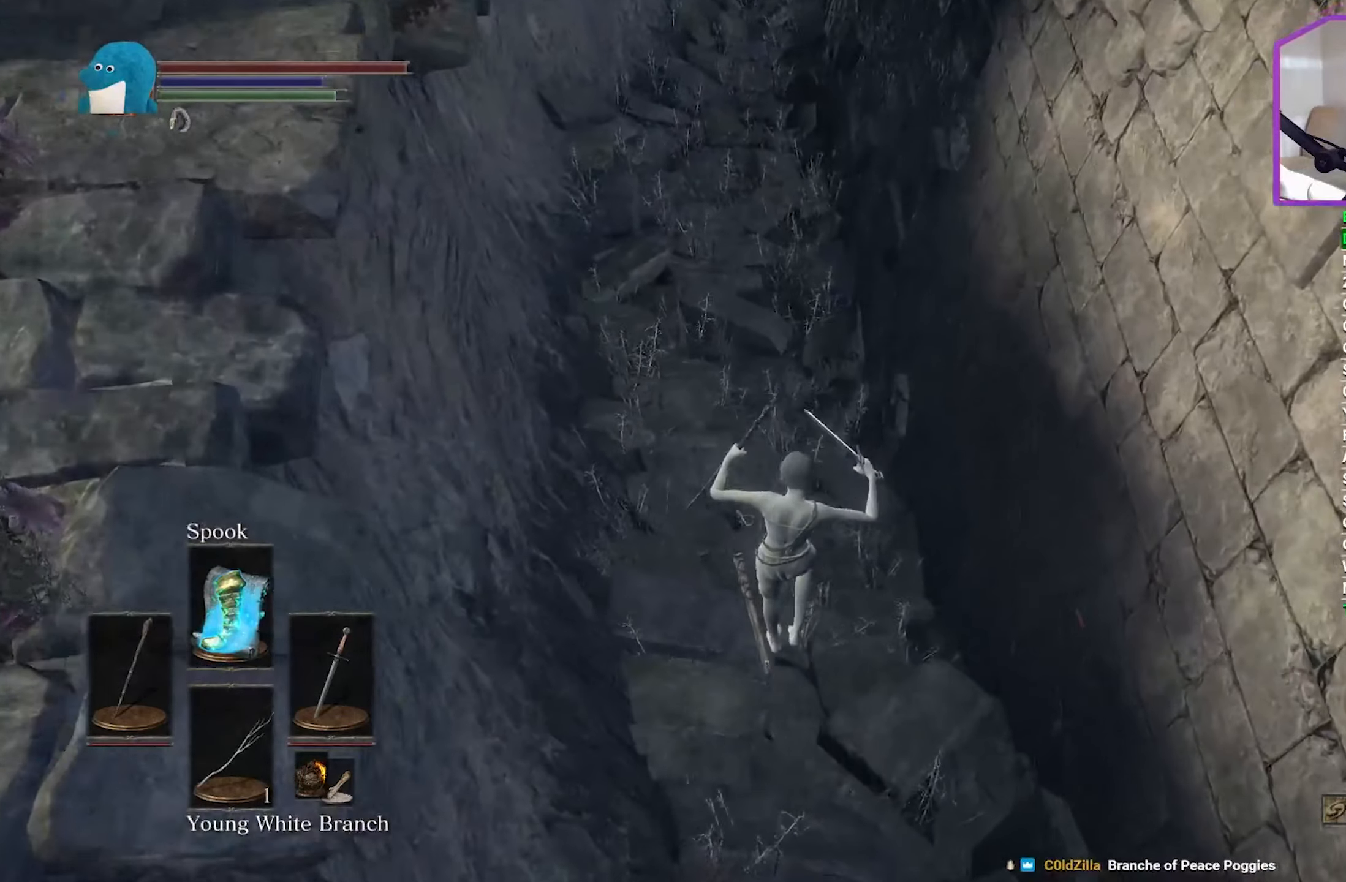
{"buttons": [], "left_stick": "up", "right_stick": "center", "events": [[84, "B", "down"], [167, "B", "up"], [250, "B", "down"], [317, "B", "up"]]}
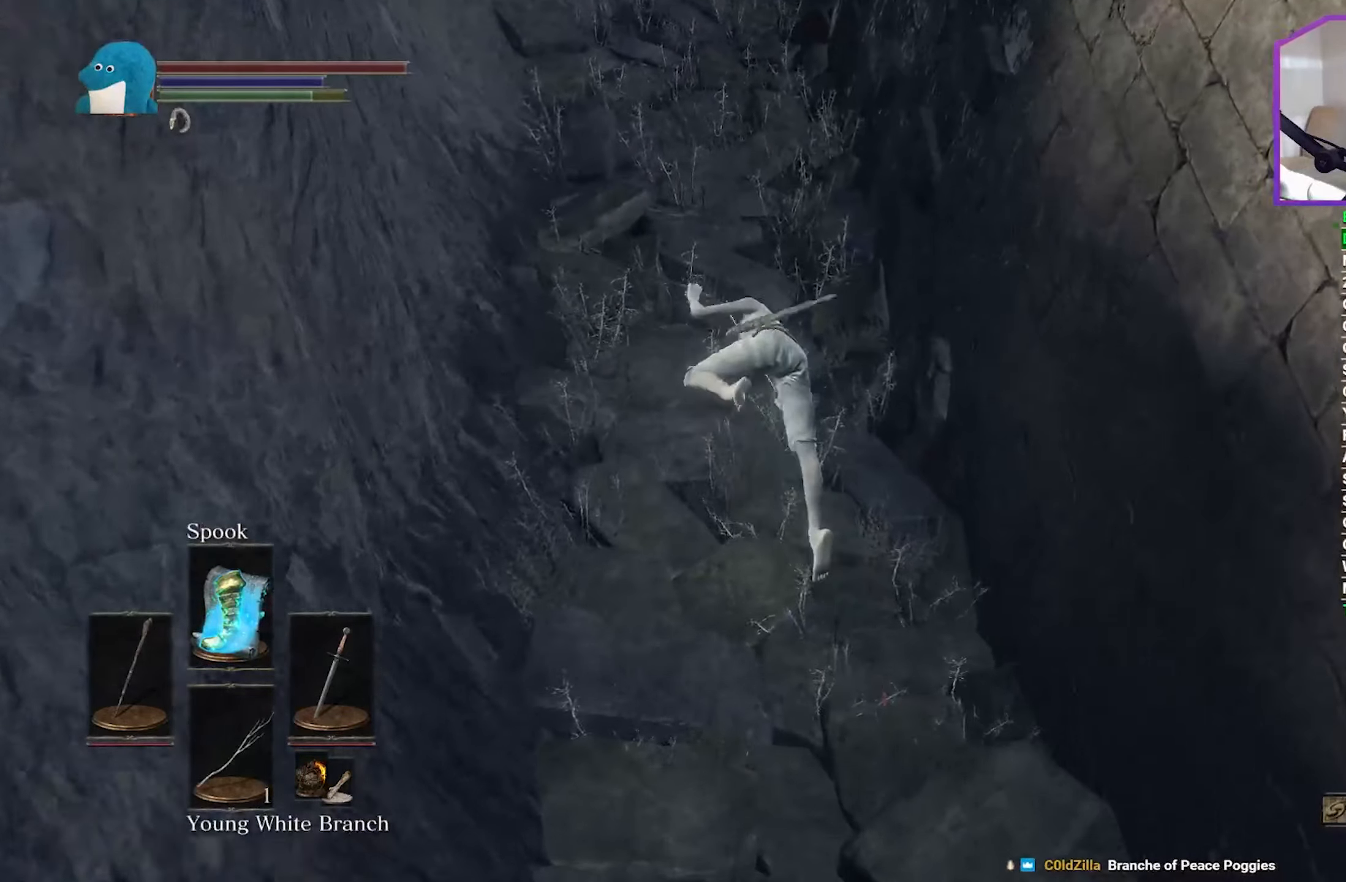
{"buttons": ["B"], "left_stick": "up", "right_stick": "center", "events": [[184, "right_stick", "up"], [267, "B", "down"], [434, "right_stick", "center"]]}
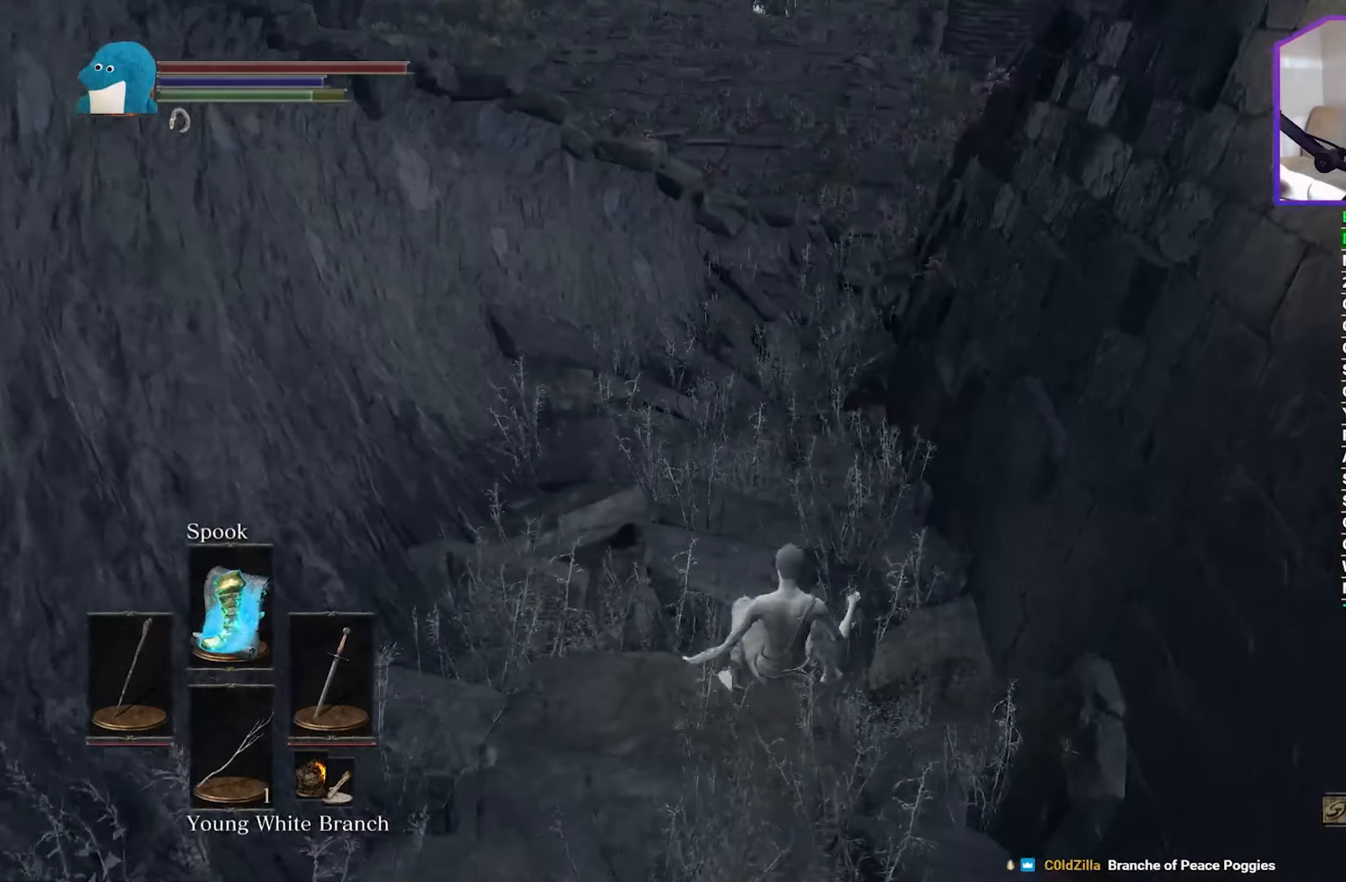
{"buttons": ["B"], "left_stick": "up", "right_stick": "down", "events": [[250, "right_stick", "down"]]}
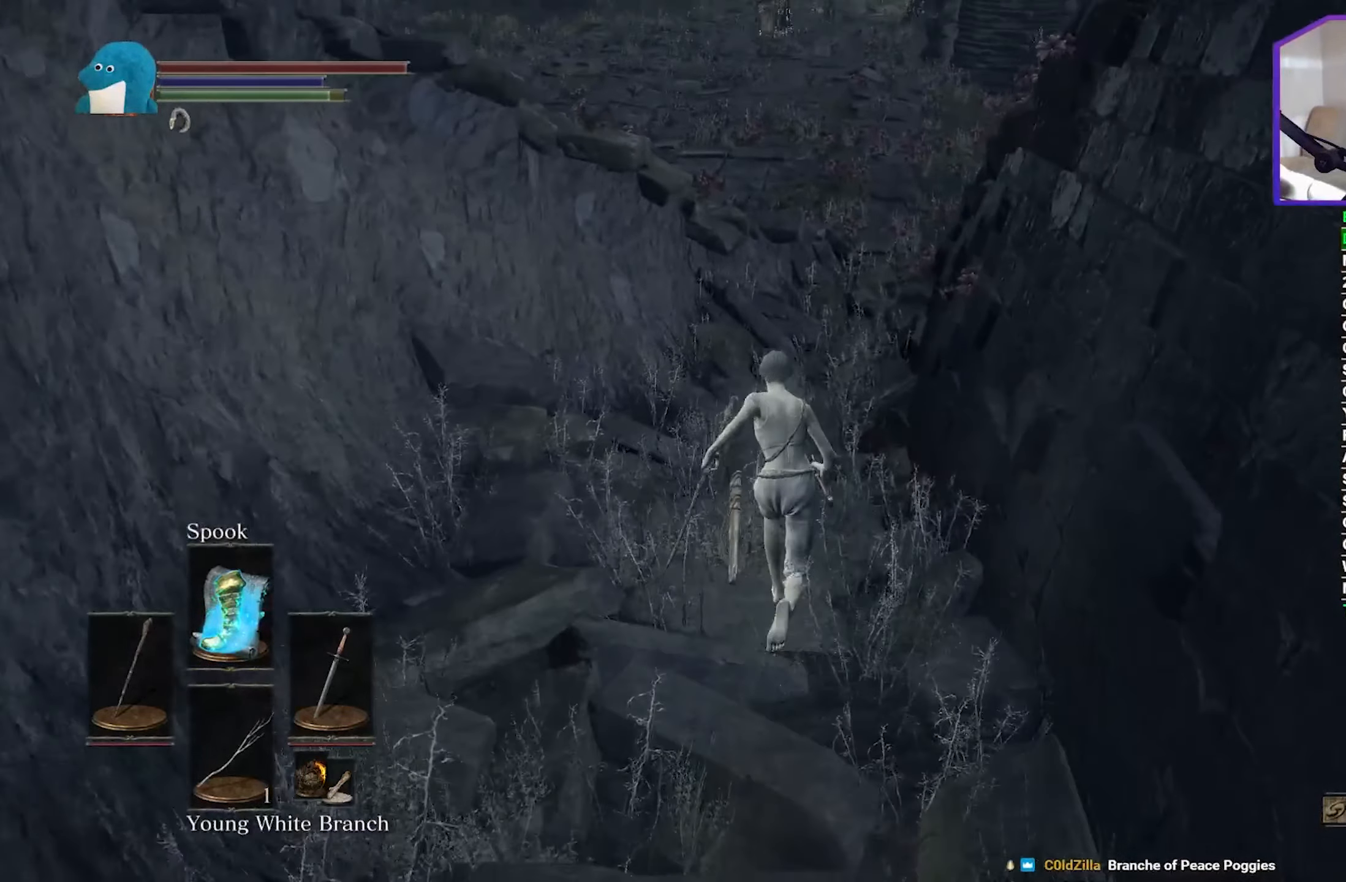
{"buttons": ["B"], "left_stick": "up", "right_stick": "down", "events": []}
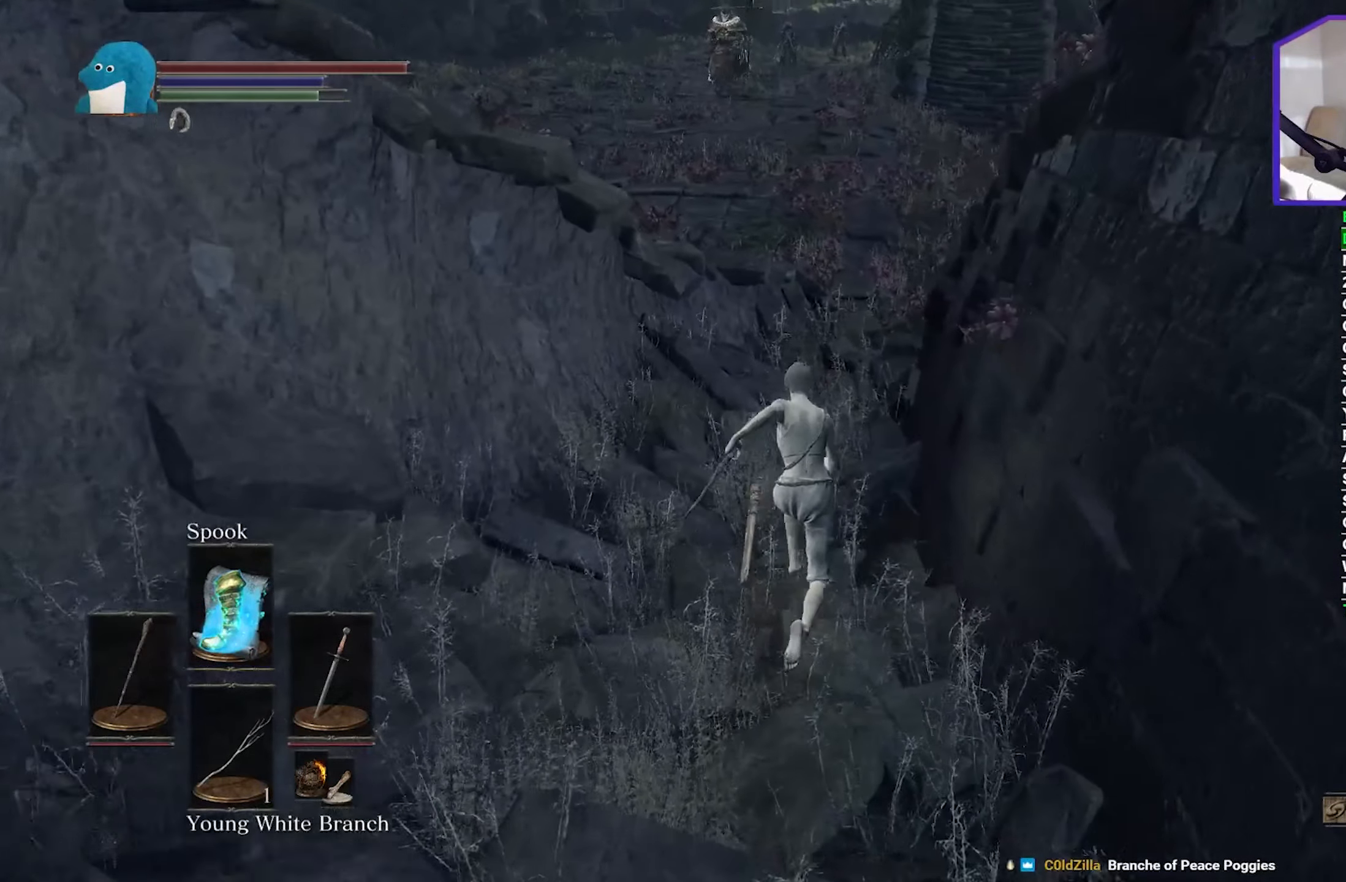
{"buttons": ["B"], "left_stick": "up", "right_stick": "down", "events": []}
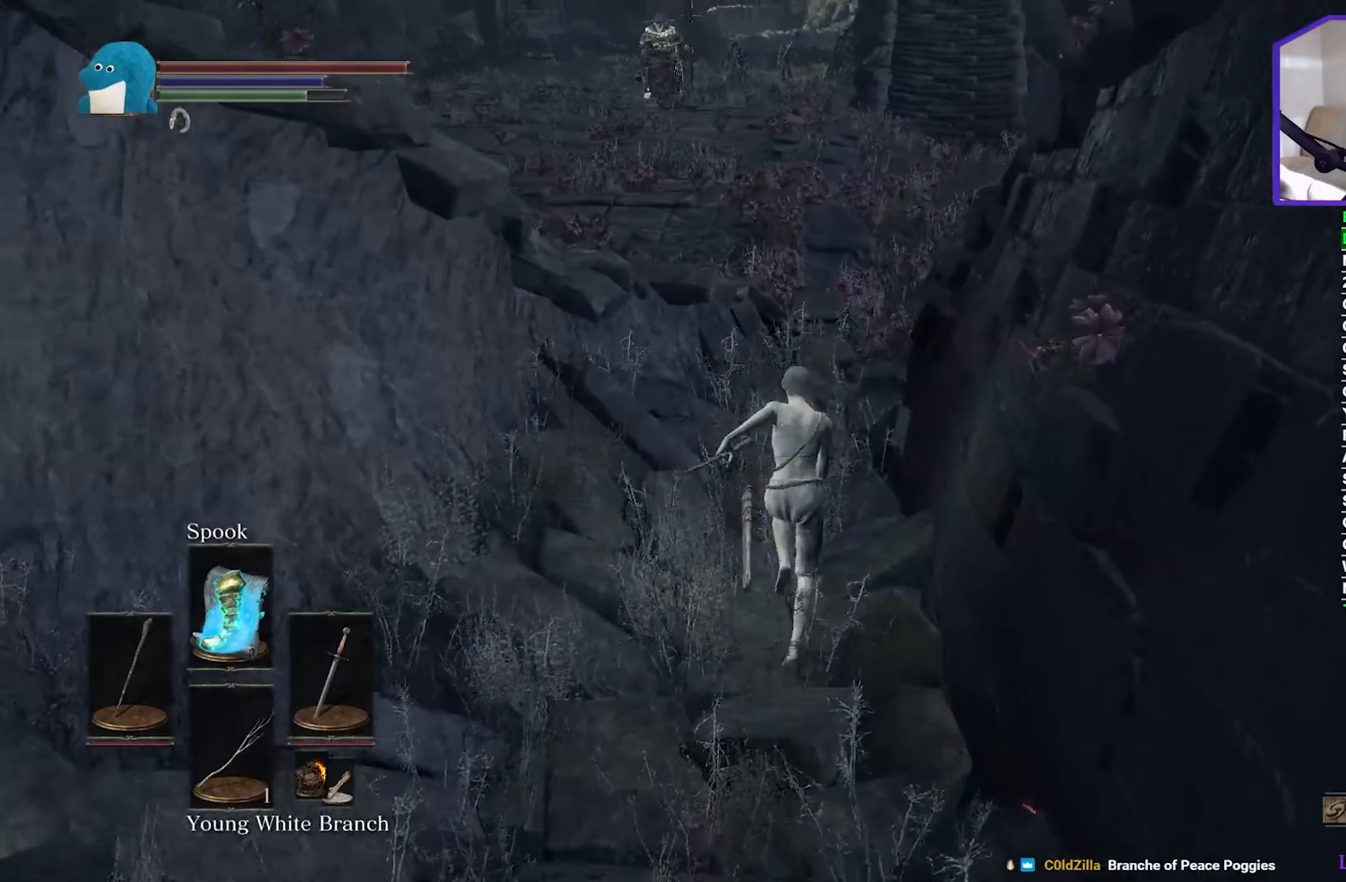
{"buttons": ["B"], "left_stick": "up", "right_stick": "down", "events": []}
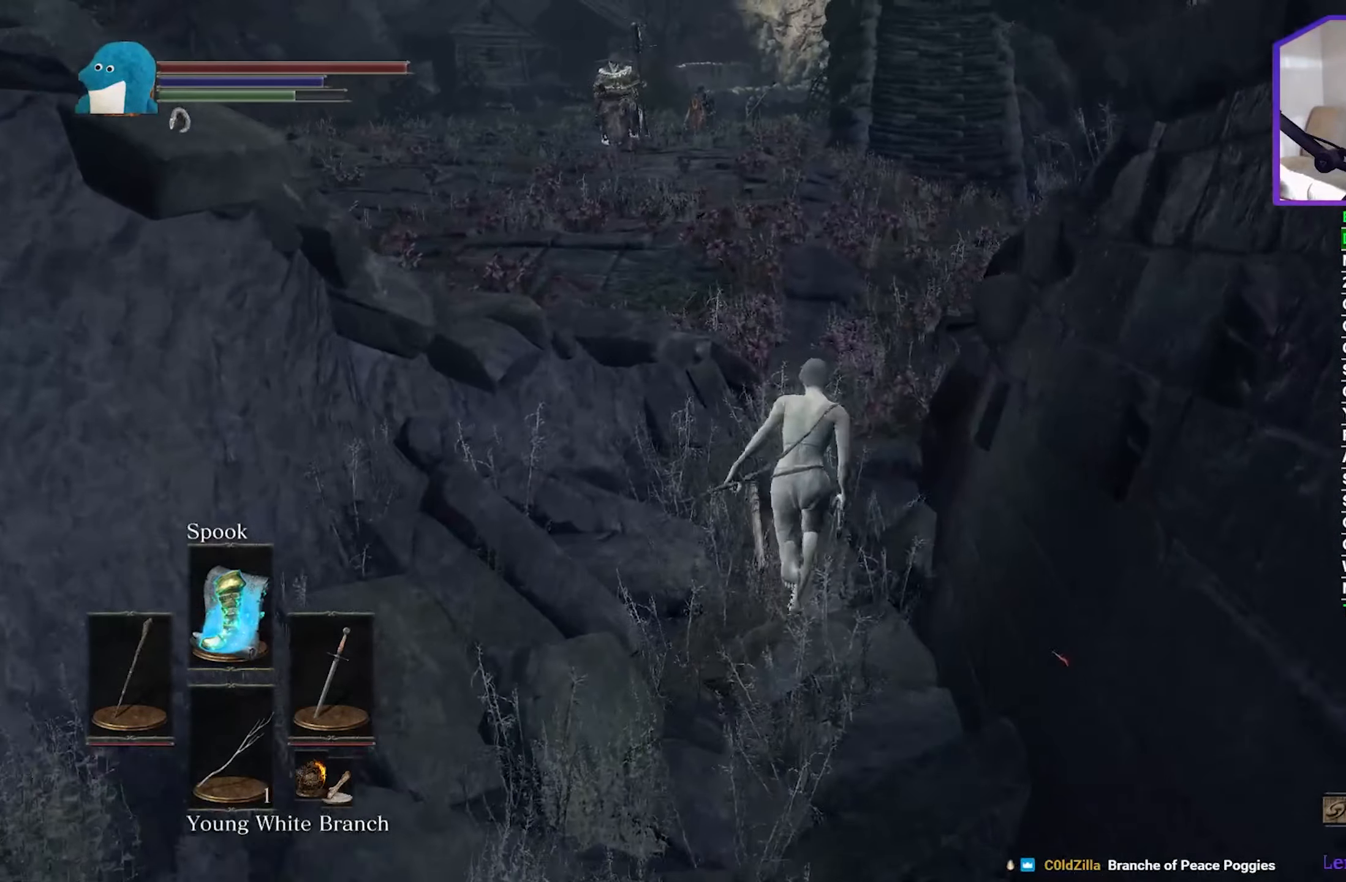
{"buttons": ["B"], "left_stick": "up", "right_stick": "down", "events": []}
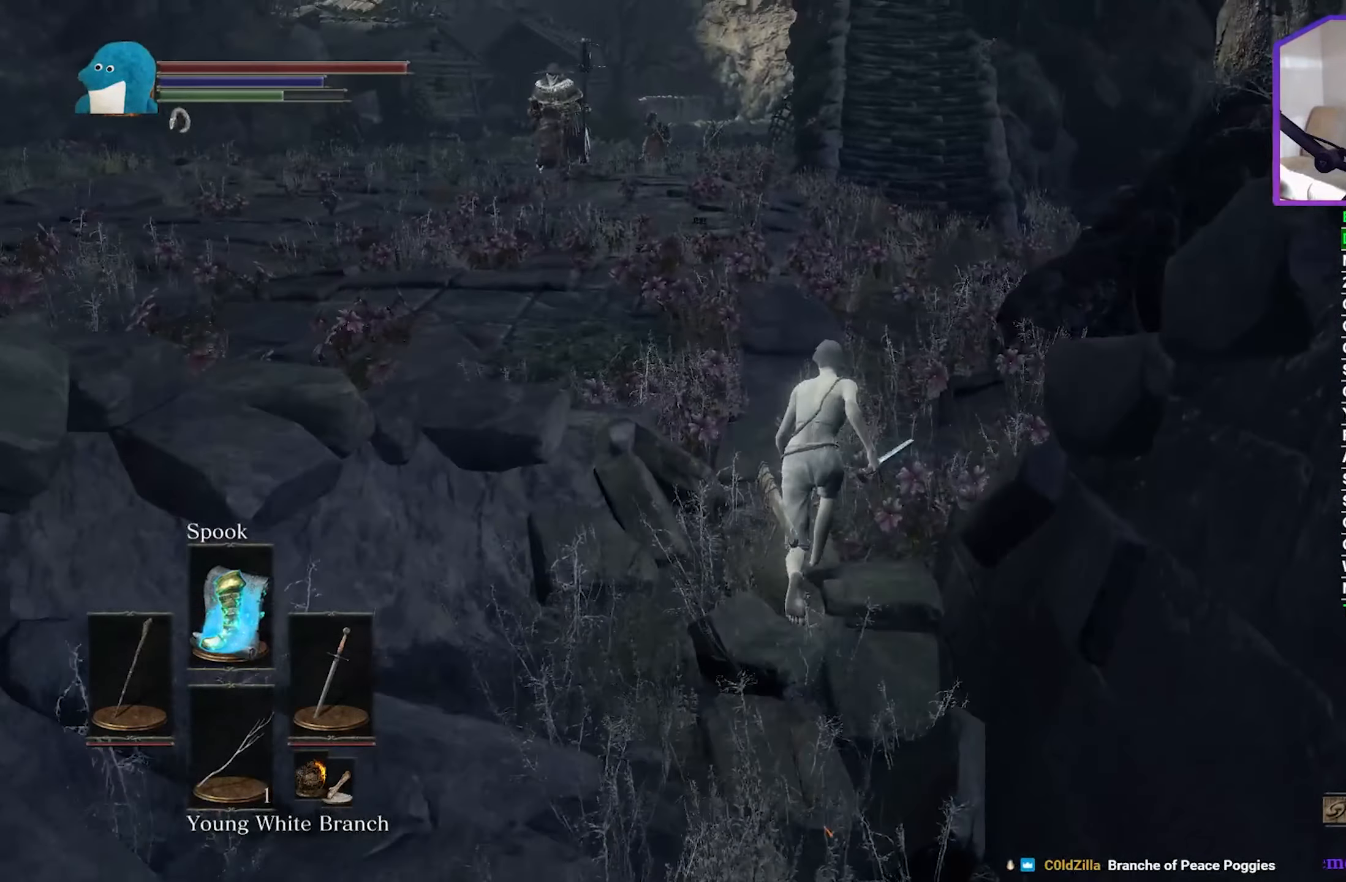
{"buttons": ["B"], "left_stick": "up", "right_stick": "down", "events": []}
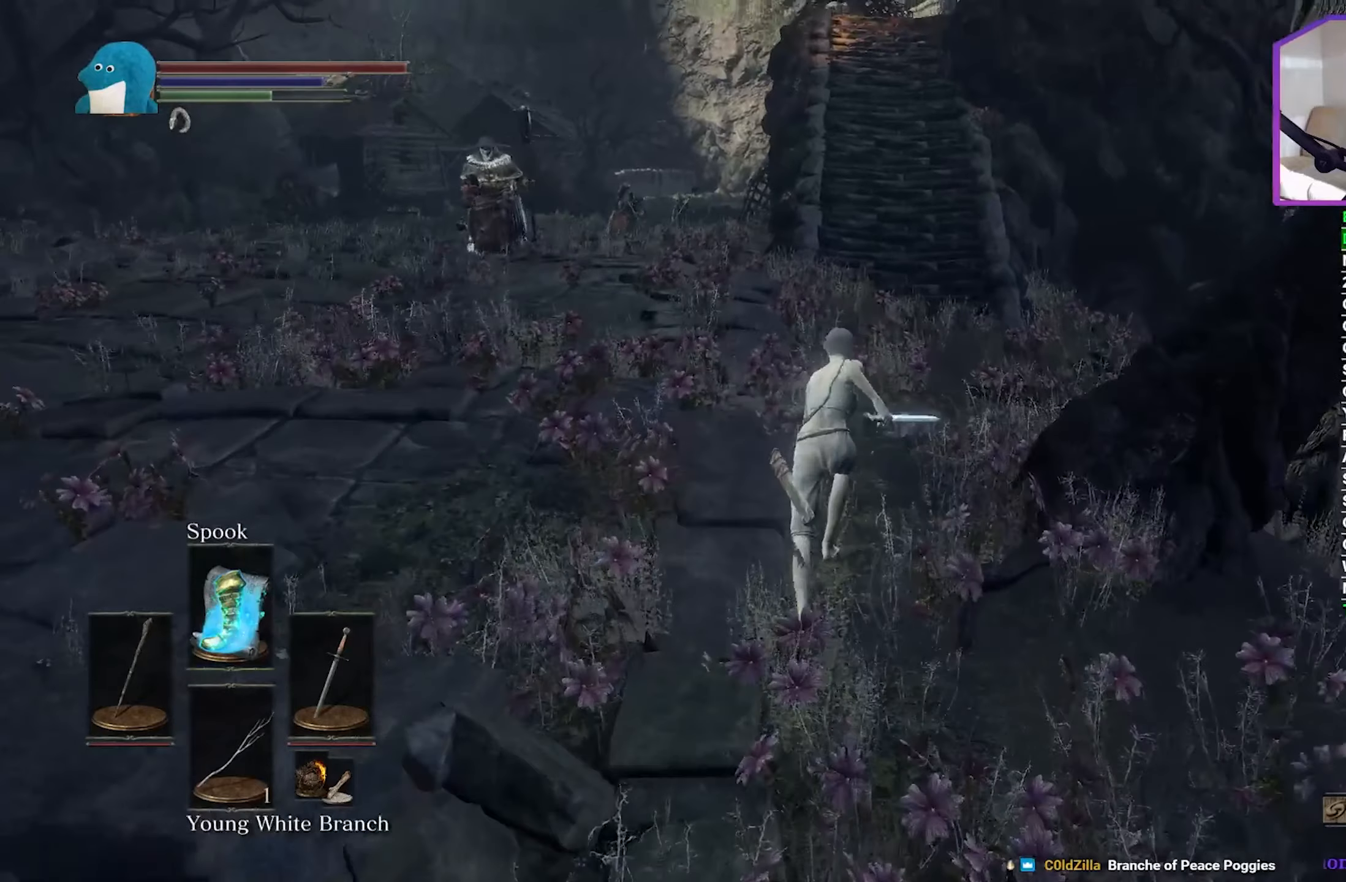
{"buttons": ["B"], "left_stick": "up", "right_stick": "down", "events": []}
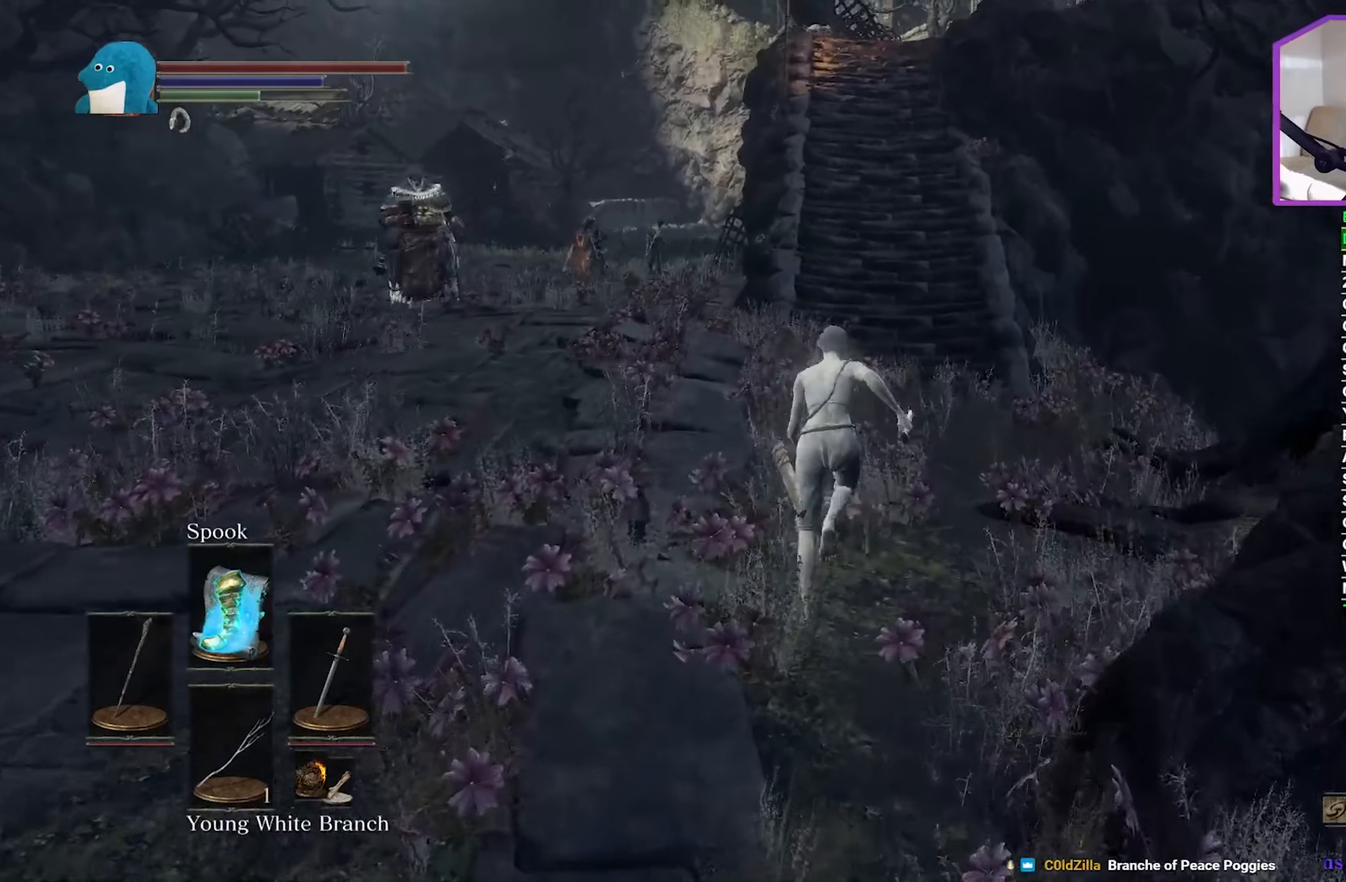
{"buttons": ["B"], "left_stick": "up", "right_stick": "down", "events": []}
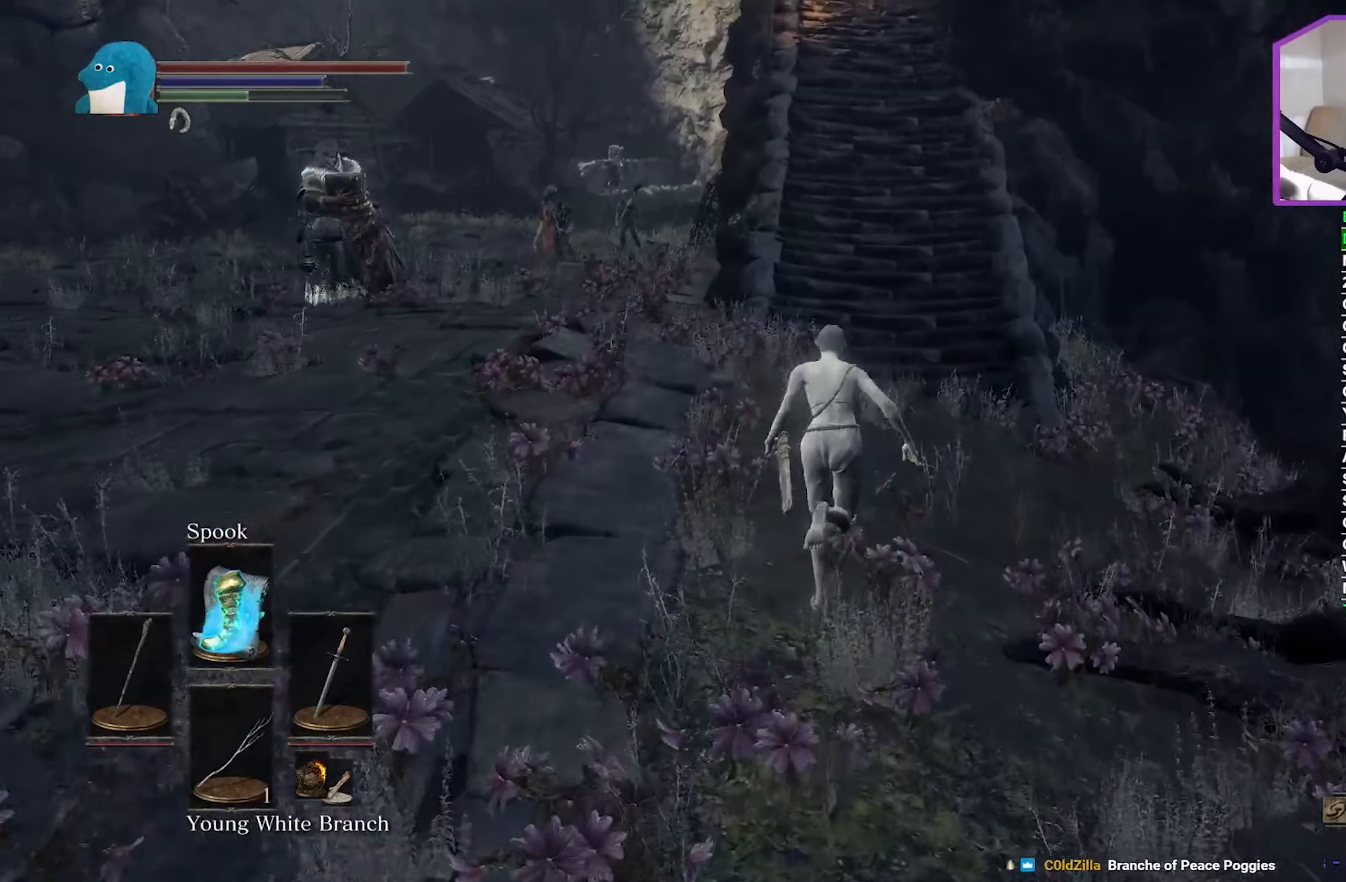
{"buttons": ["B"], "left_stick": "up", "right_stick": "down", "events": []}
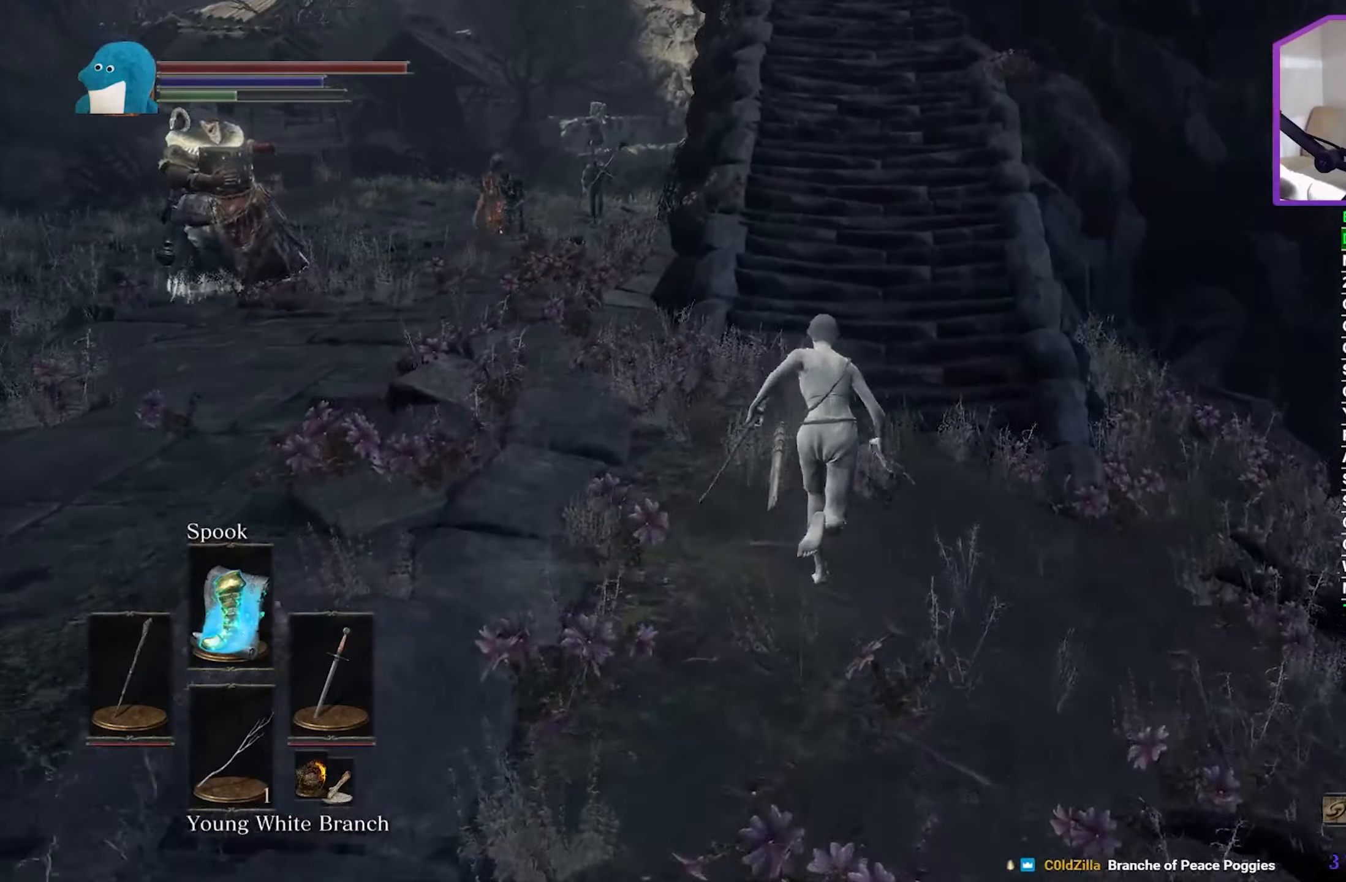
{"buttons": ["B"], "left_stick": "up", "right_stick": "down", "events": []}
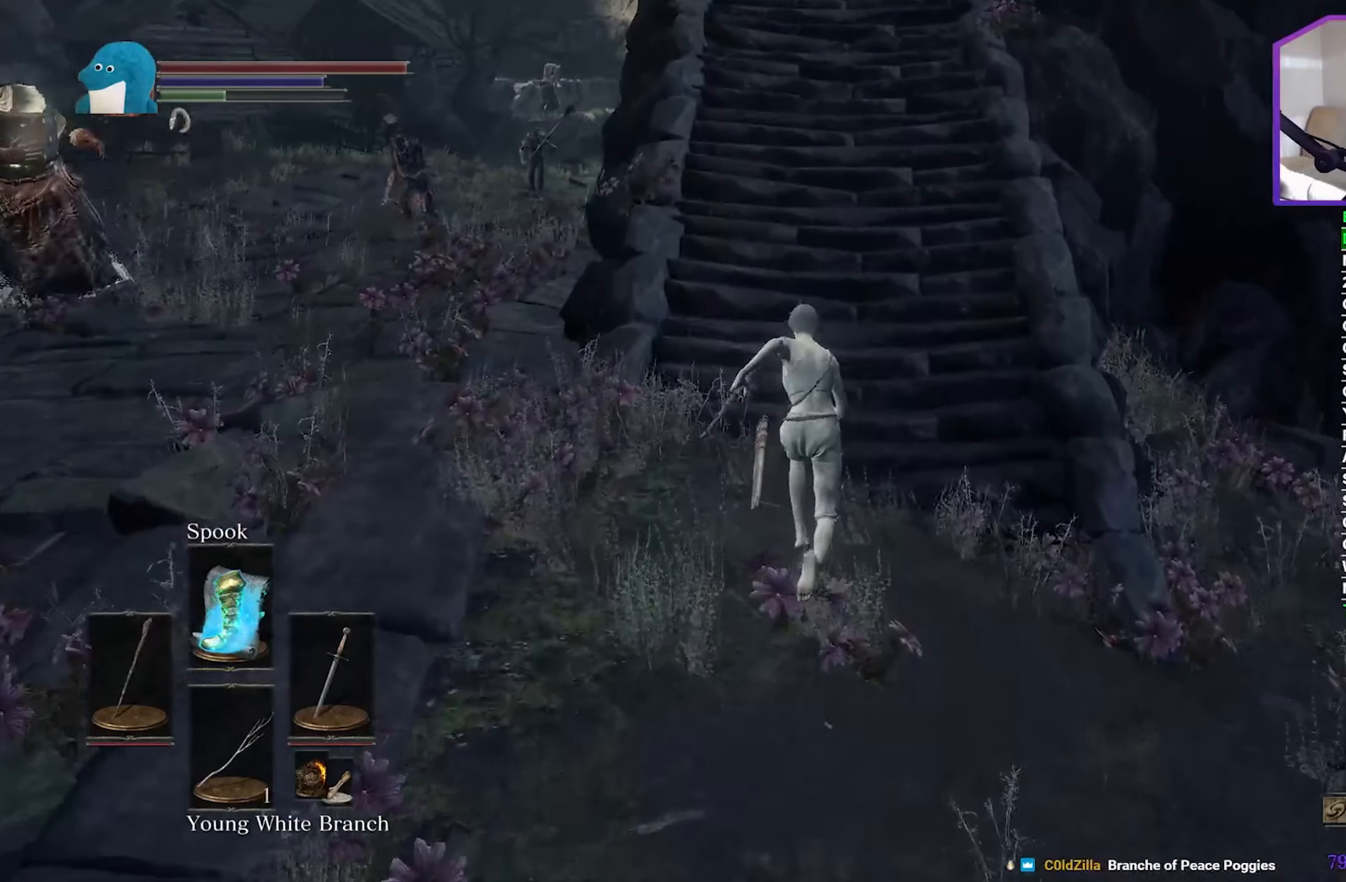
{"buttons": ["B"], "left_stick": "up", "right_stick": "down", "events": []}
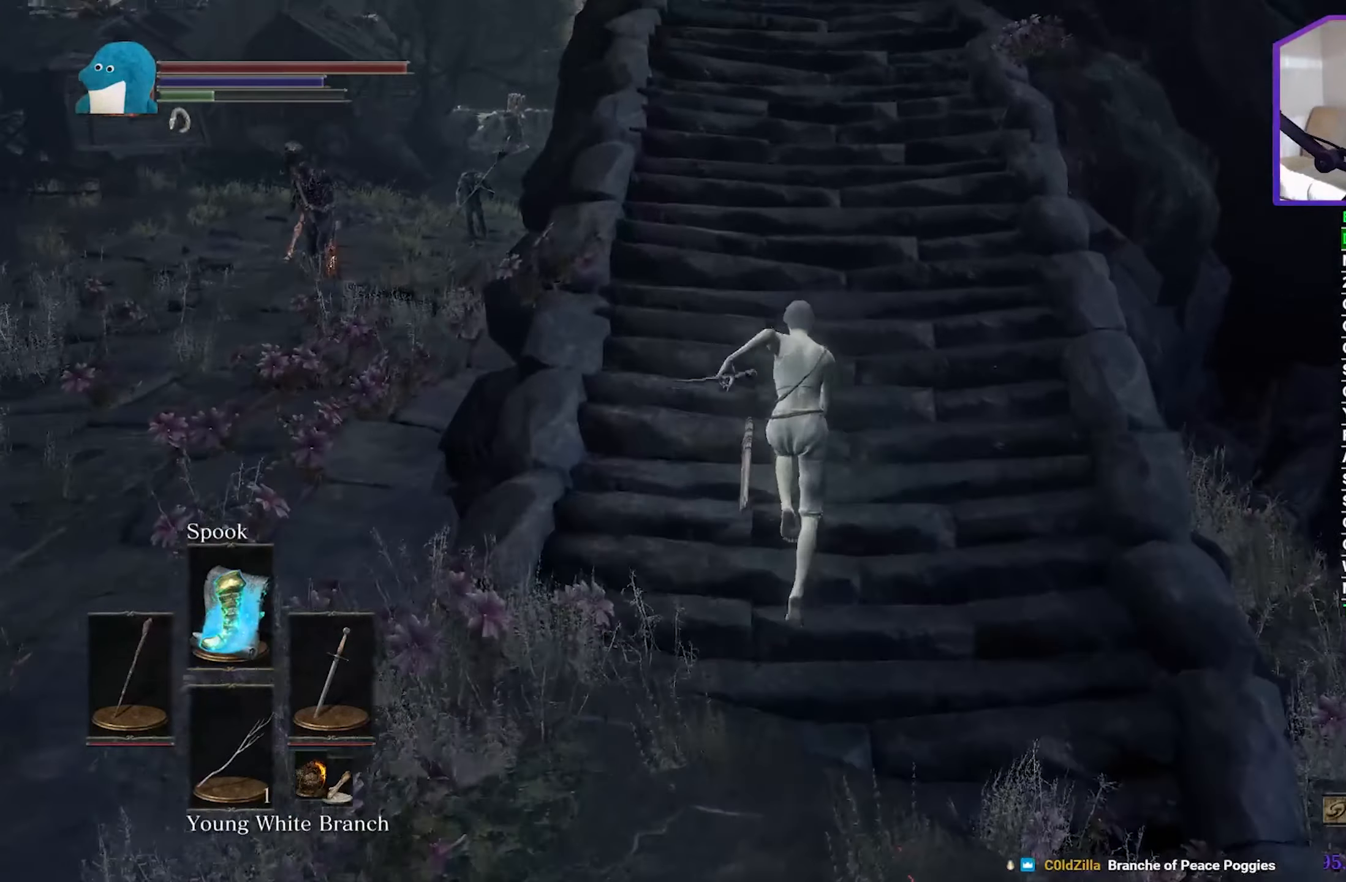
{"buttons": ["B"], "left_stick": "up", "right_stick": "down", "events": []}
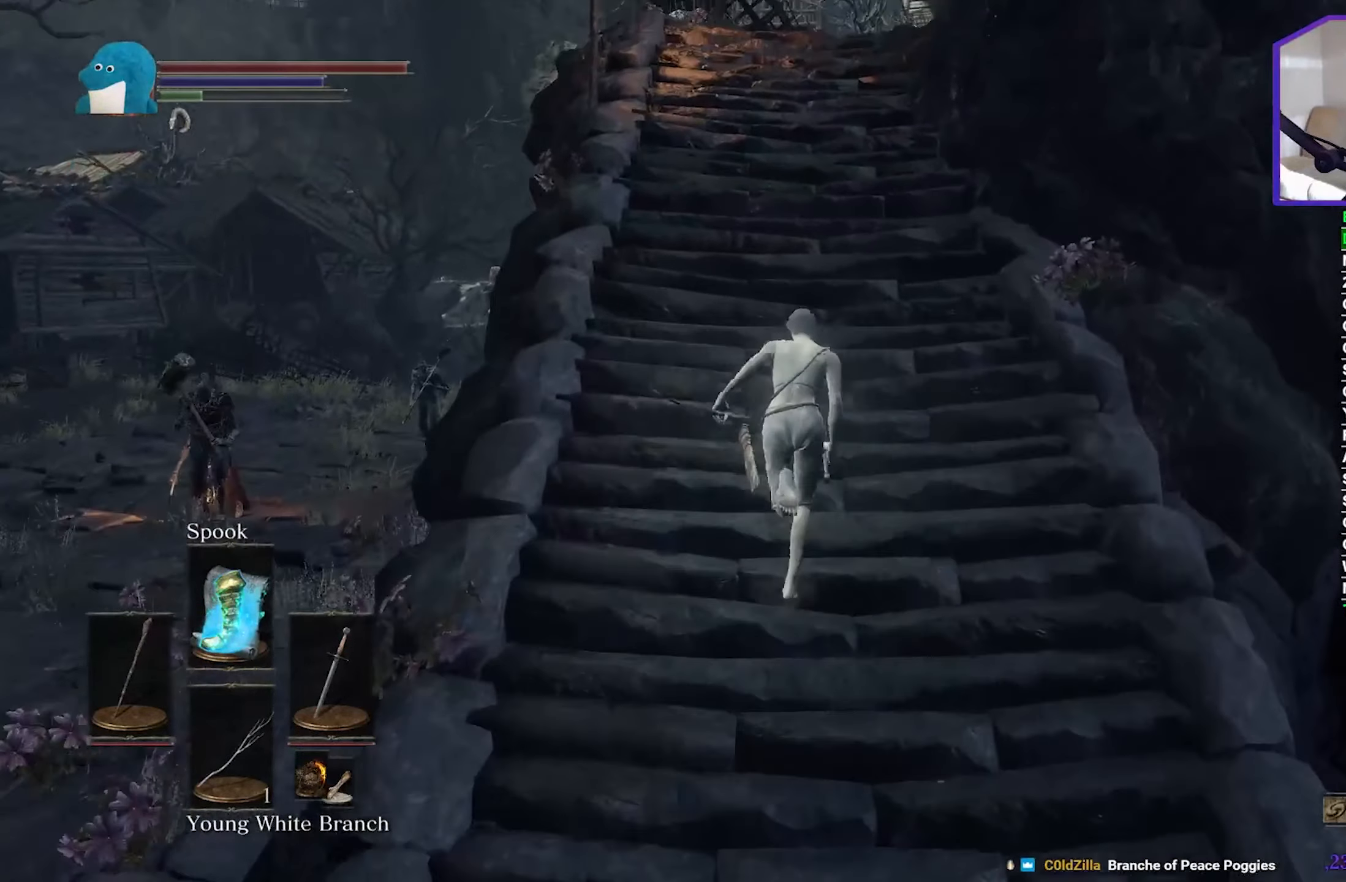
{"buttons": ["B"], "left_stick": "up", "right_stick": "down", "events": []}
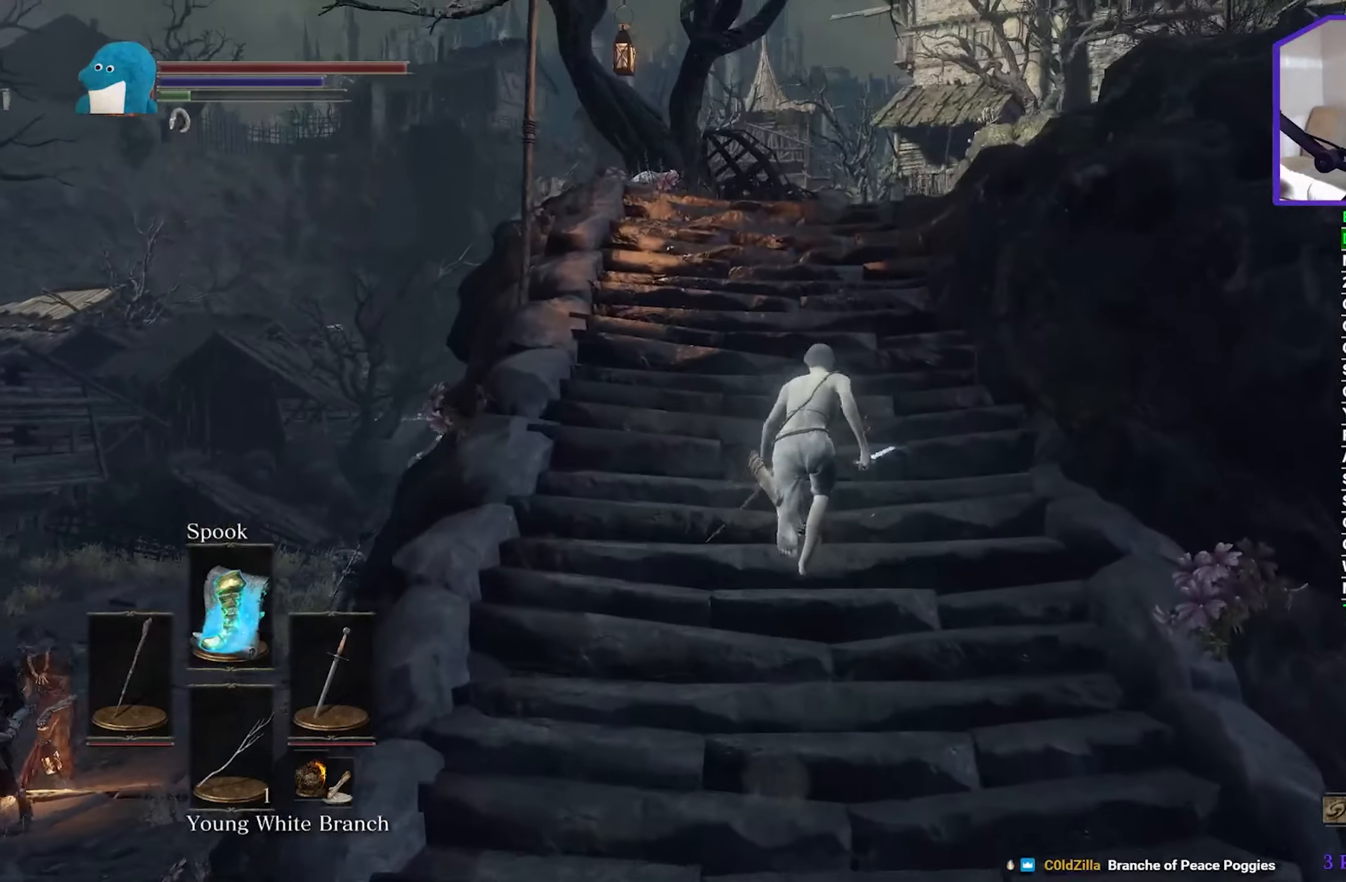
{"buttons": ["B"], "left_stick": "up", "right_stick": "down", "events": []}
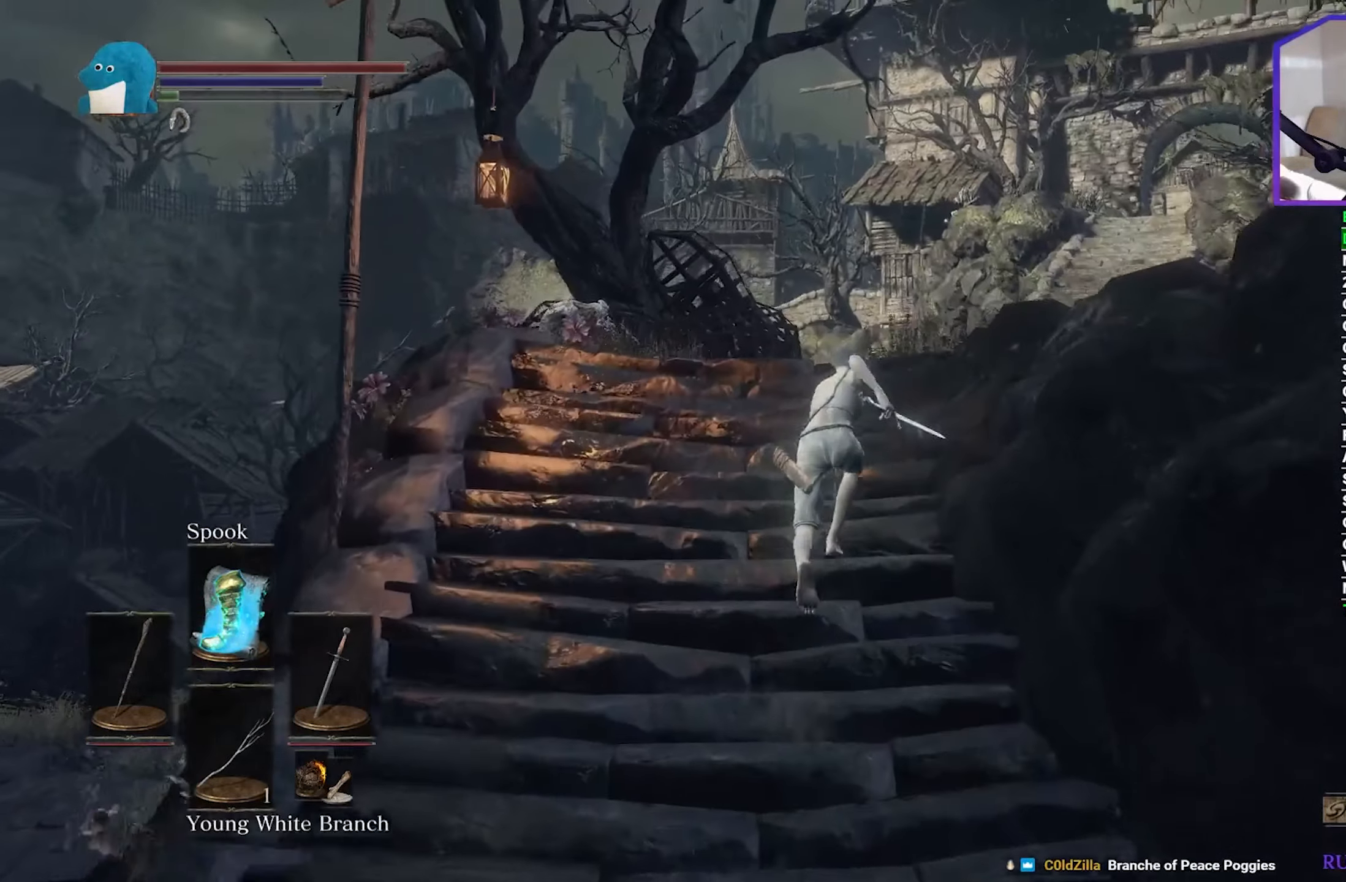
{"buttons": ["B"], "left_stick": "up", "right_stick": "down", "events": []}